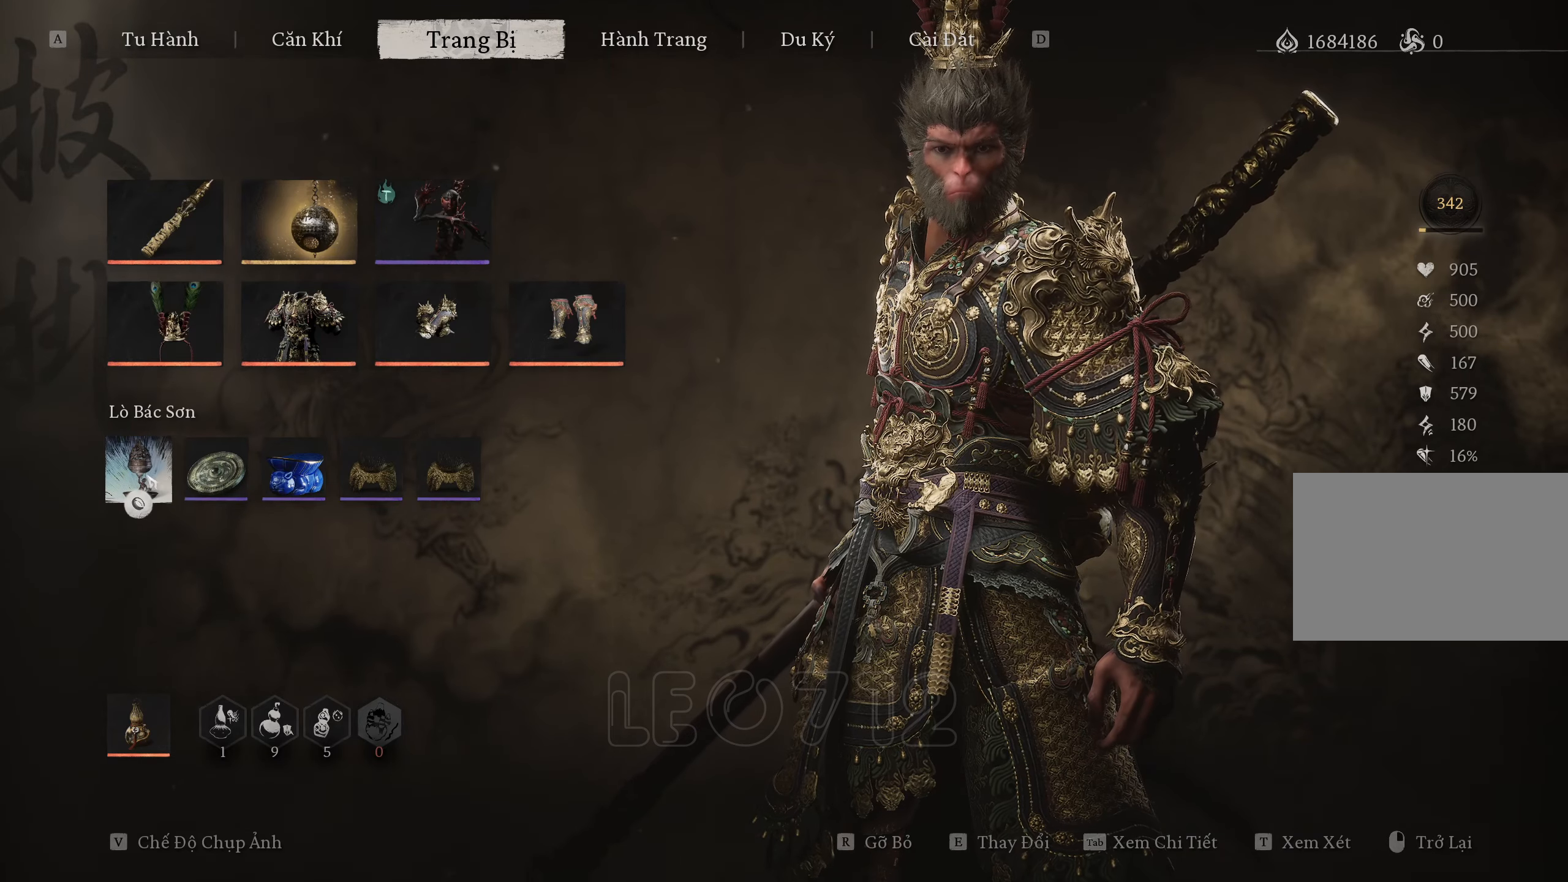
Gameplay with keyboard and mouse; each line is a JSON object with the keys and mouse buttons held at the frame after it. "events" lists presses ("down") and releases ("up") of "1", "2", "3", "4", "5", "a", "alt", "b", "c", "ctrl", "d", "e", "f", "g", "q", "r", "s", "shift", "space", "t", "tab", "v", "w", "x", "z", "mouse_left", "mouse_wheel", "mouse_right", "mouse_mb4" and "mouse_mb5" between this image and that frame as [ms after this image, input, new state], when the widget could be followed in between. "mouse_left", "mouse_wheel", "mouse_right", "mouse_mb4", "mouse_mb5" = the "left", "wheel", "right", "mb4", "mb5" buttons of the "mouse" list. No other keys are recorded. "wheel" means that the mouse wheel is clicked or scrolled. Mouse movement is not recorded.
{"keys": [], "mouse": [], "events": [[433, "mouse_left", "down"], [500, "mouse_left", "up"]]}
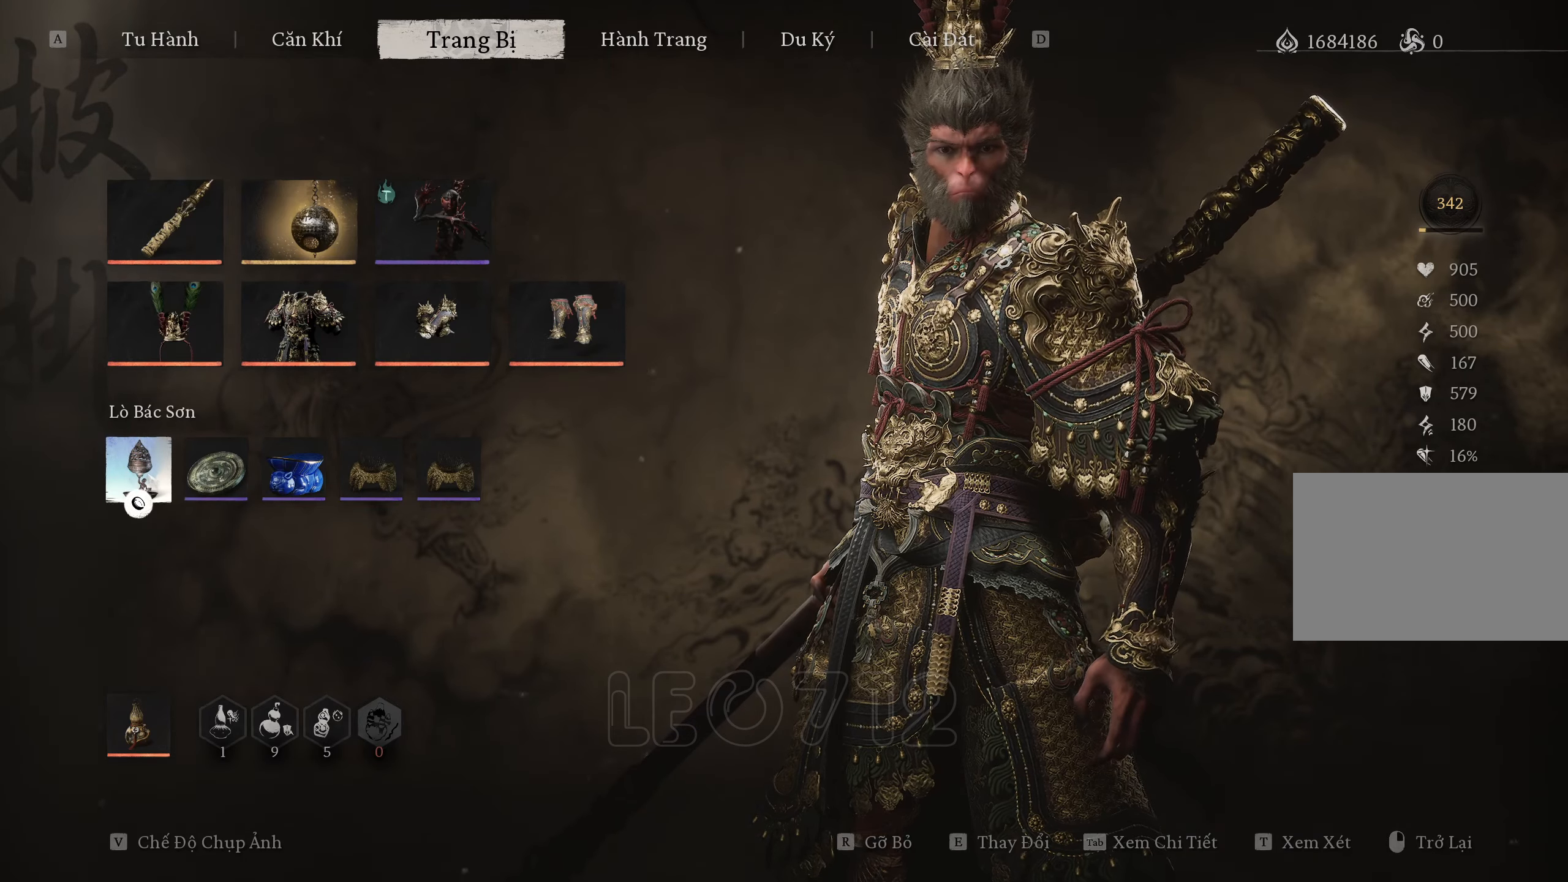
{"keys": [], "mouse": [], "events": []}
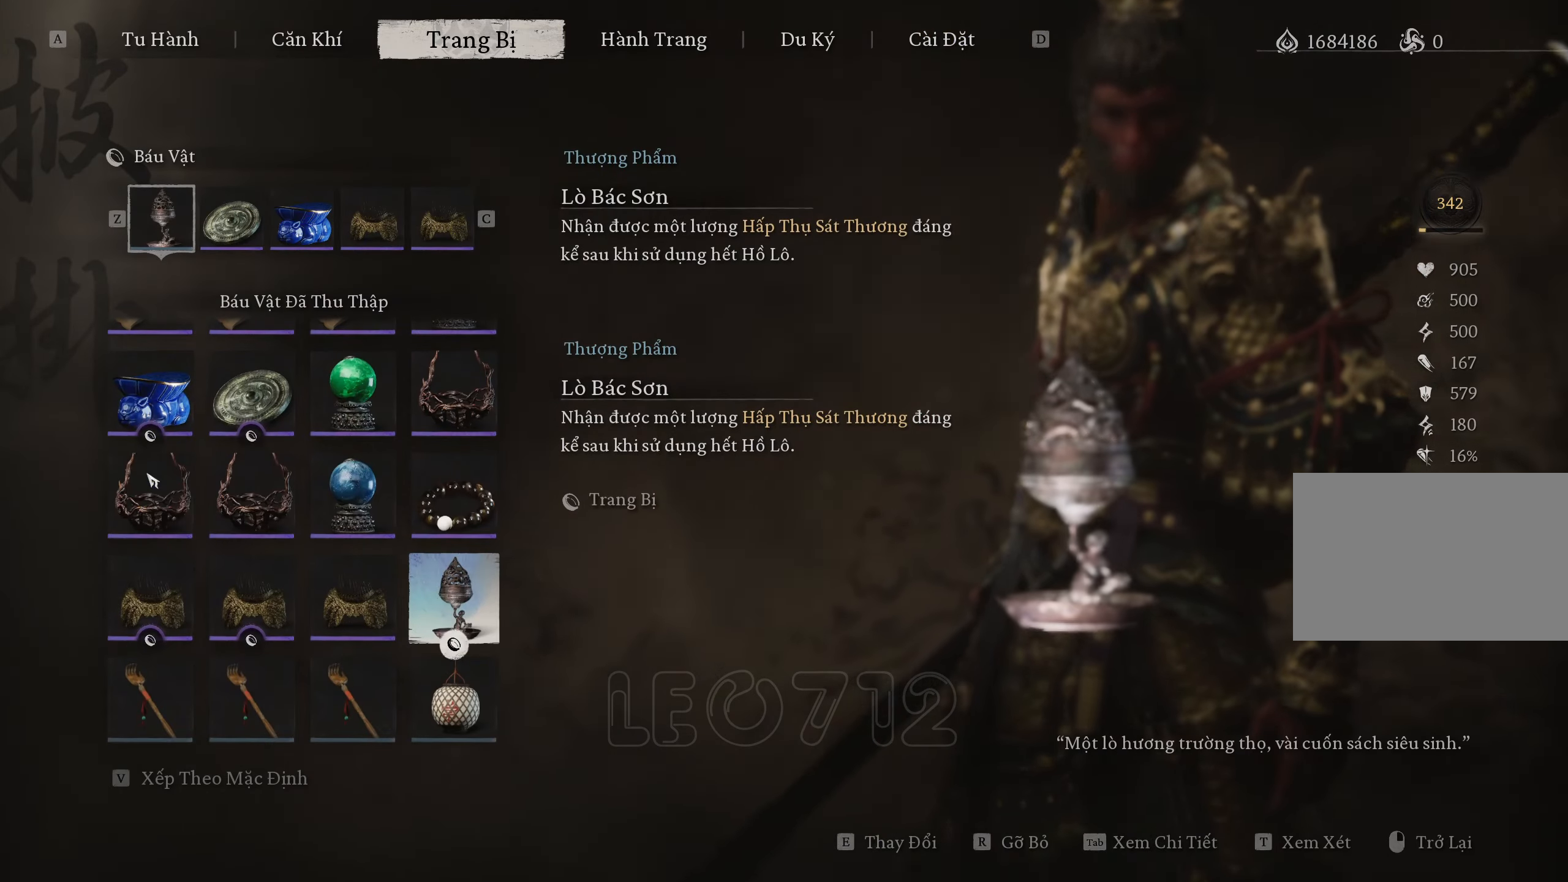
{"keys": [], "mouse": [], "events": []}
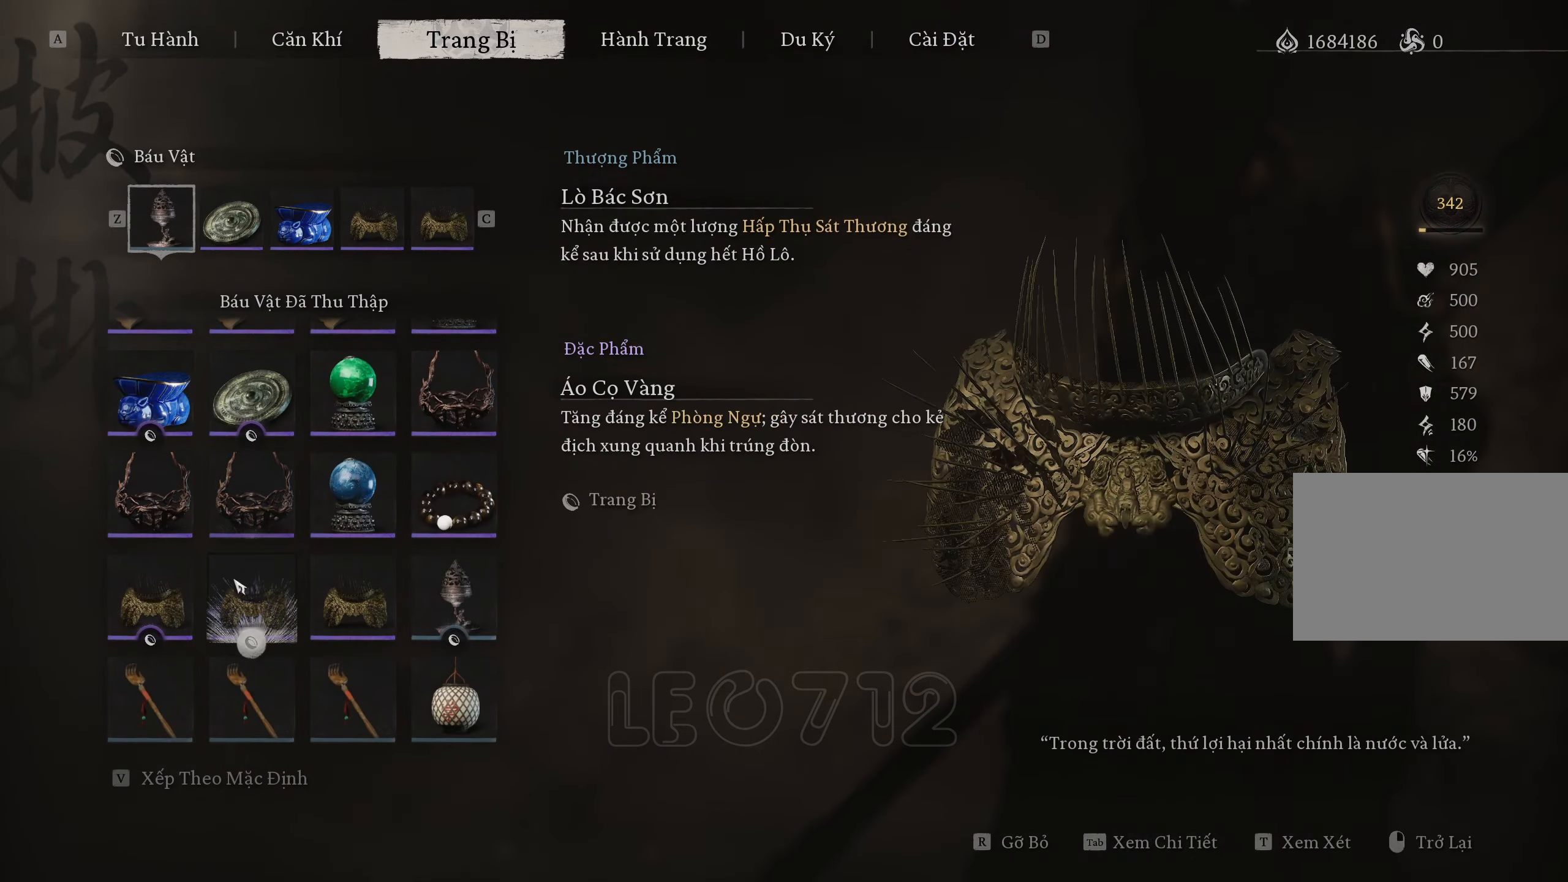
{"keys": [], "mouse": [], "events": []}
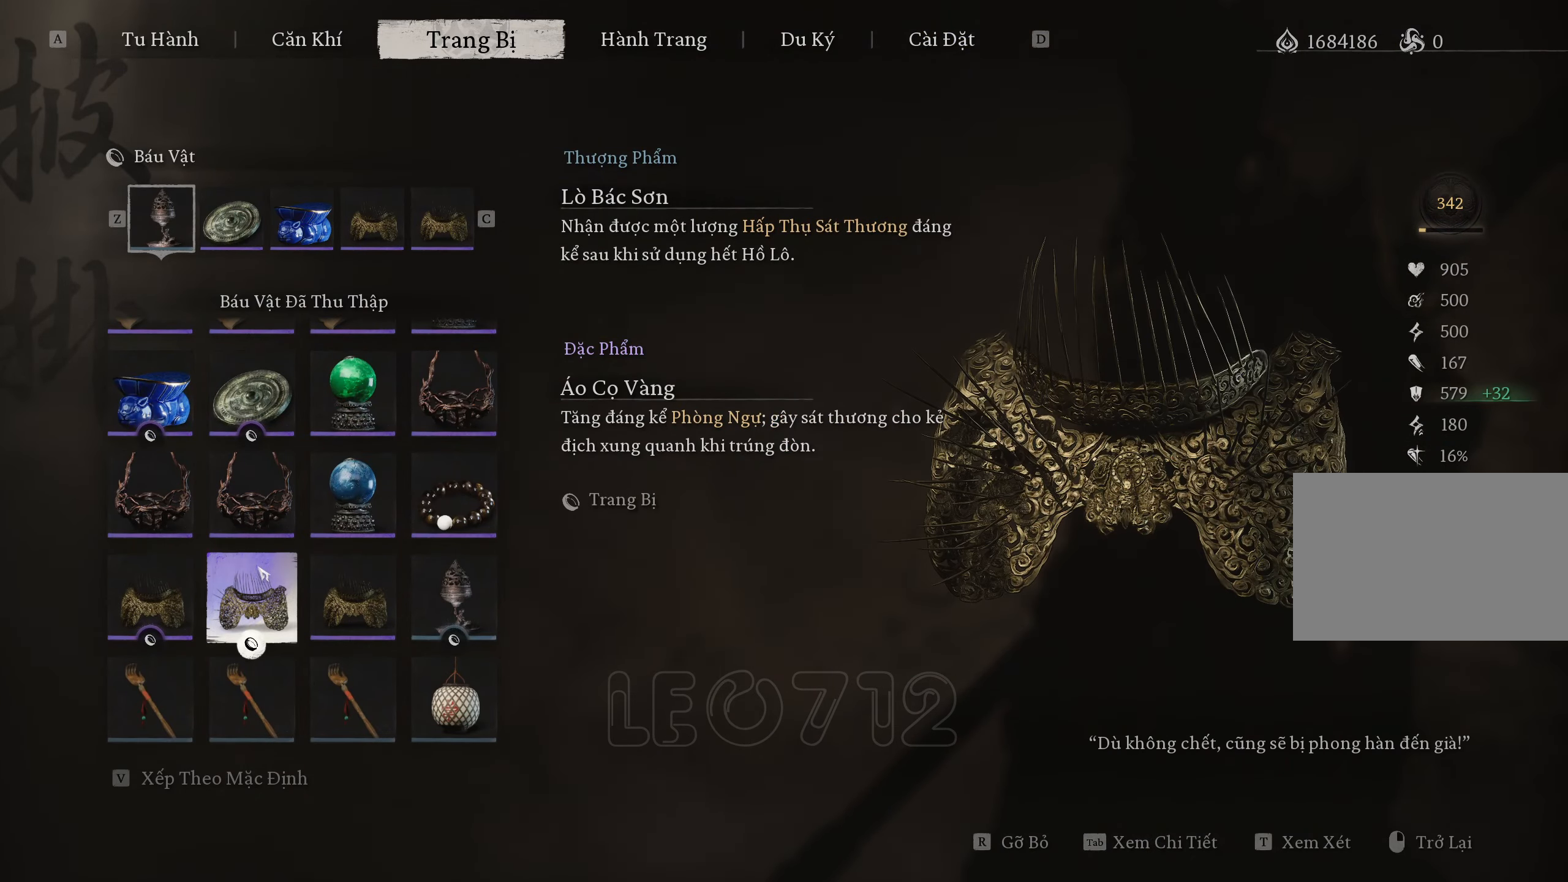
{"keys": [], "mouse": [], "events": [[267, "mouse_wheel", "down"], [467, "mouse_wheel", "up"]]}
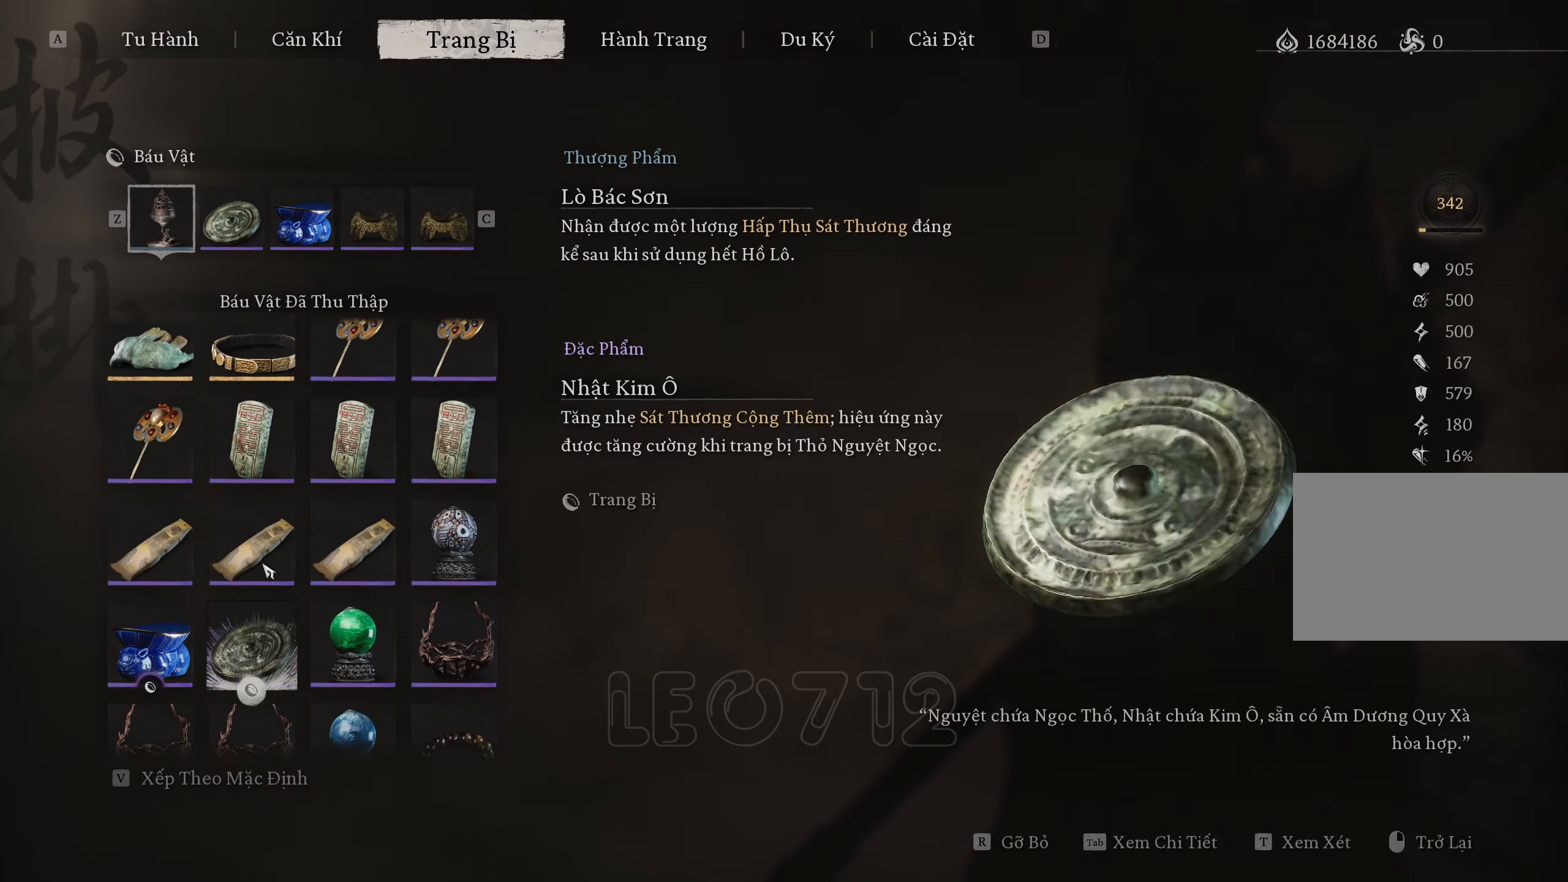
{"keys": [], "mouse": [], "events": []}
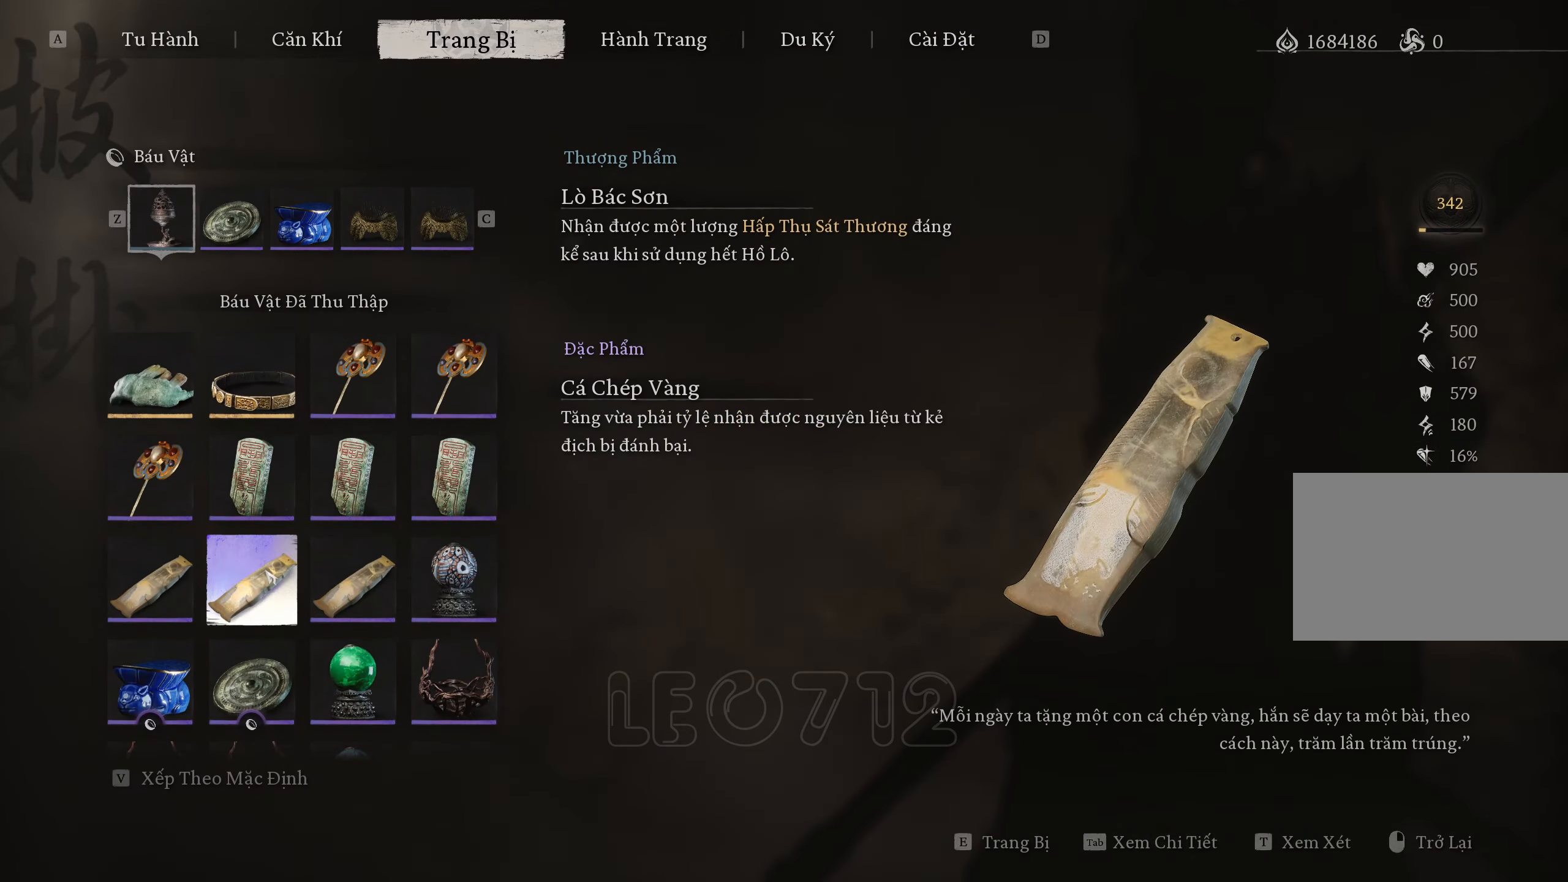
{"keys": [], "mouse": [], "events": [[17, "mouse_wheel", "down"], [250, "mouse_wheel", "up"]]}
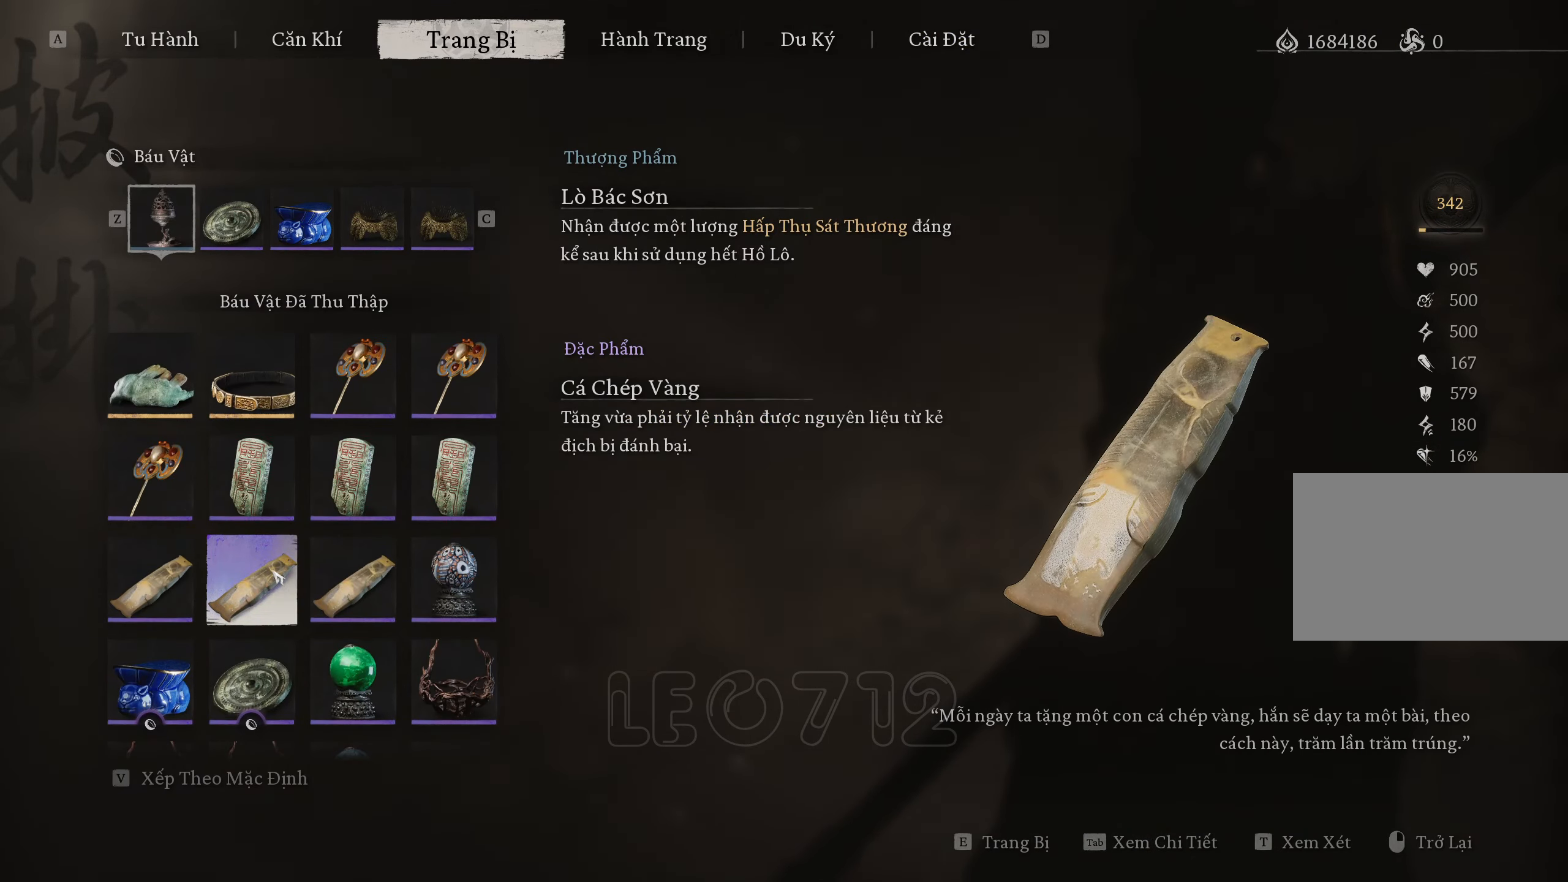
{"keys": [], "mouse": [], "events": []}
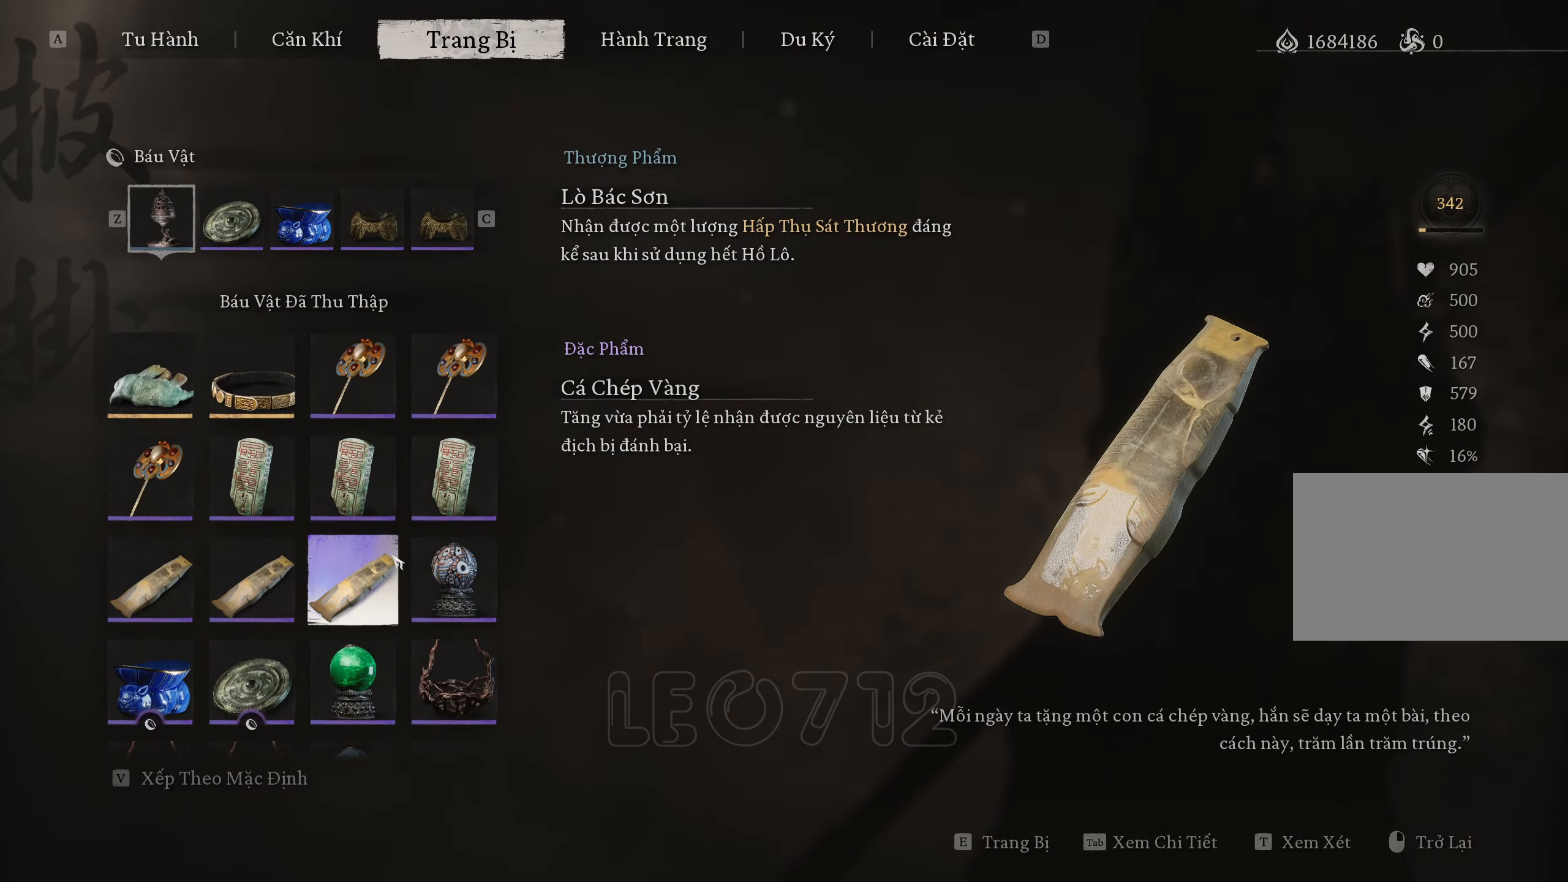
{"keys": [], "mouse": [], "events": [[283, "mouse_wheel", "down"], [450, "mouse_wheel", "up"]]}
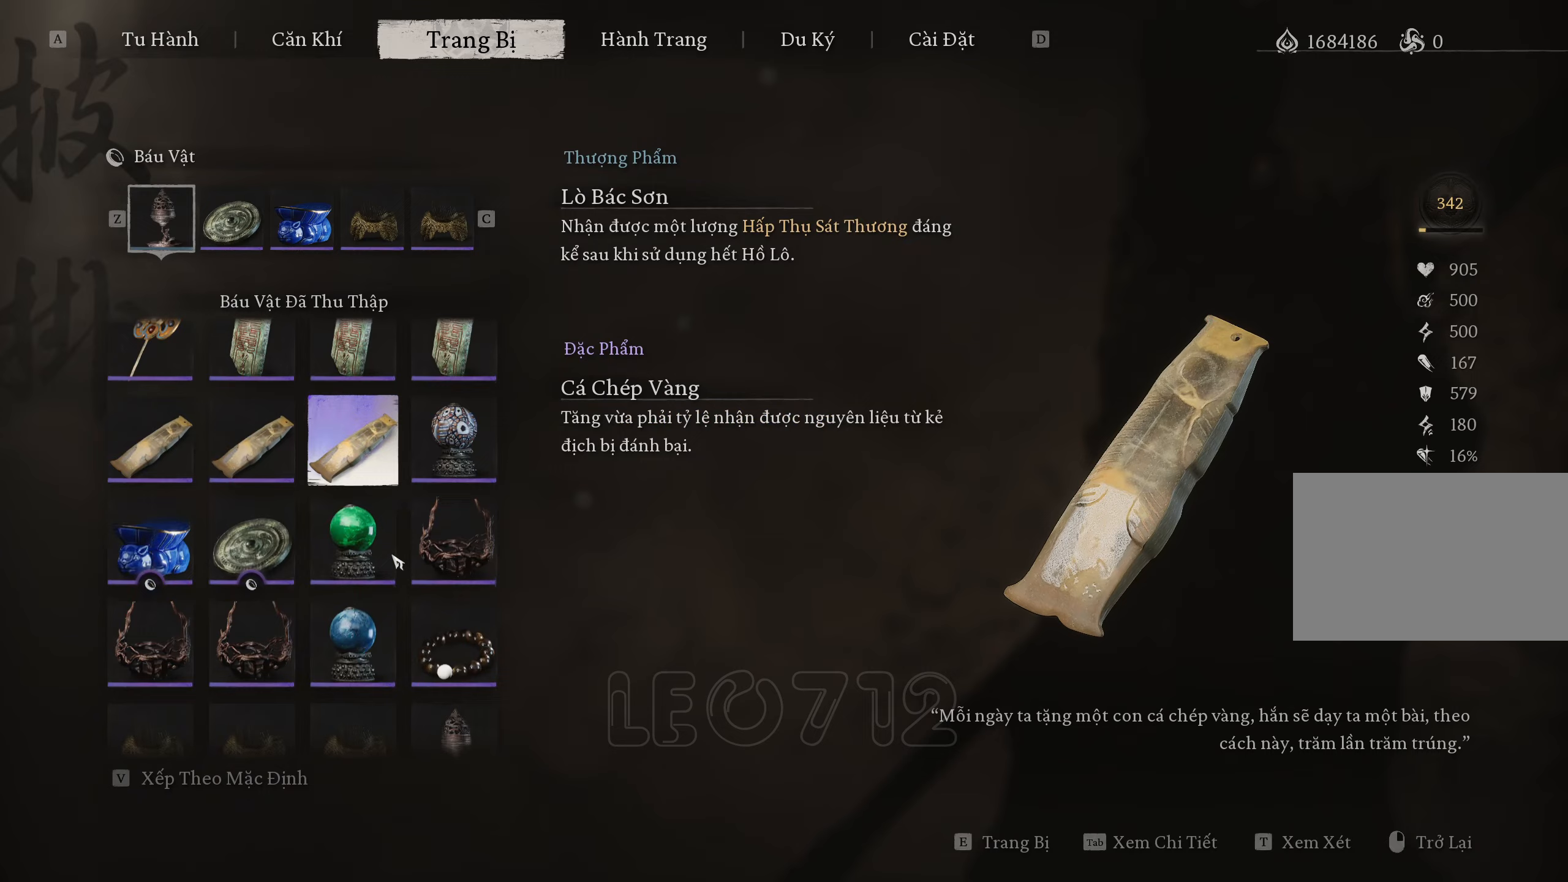
{"keys": [], "mouse": [], "events": [[217, "mouse_wheel", "down"], [367, "mouse_wheel", "up"]]}
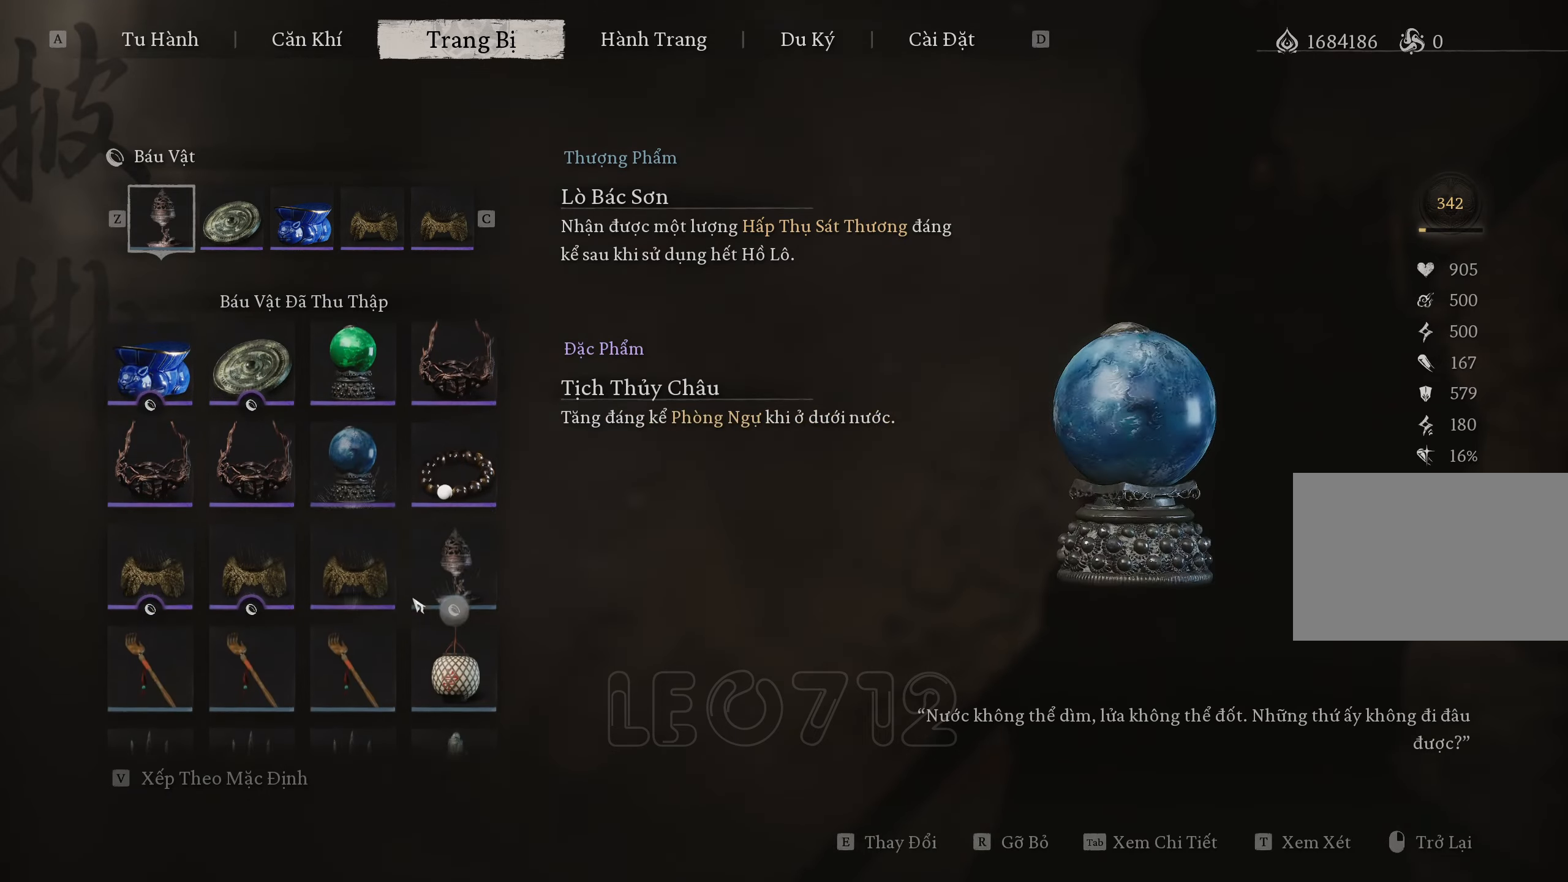
{"keys": [], "mouse": [], "events": [[267, "mouse_wheel", "down"], [400, "mouse_wheel", "up"]]}
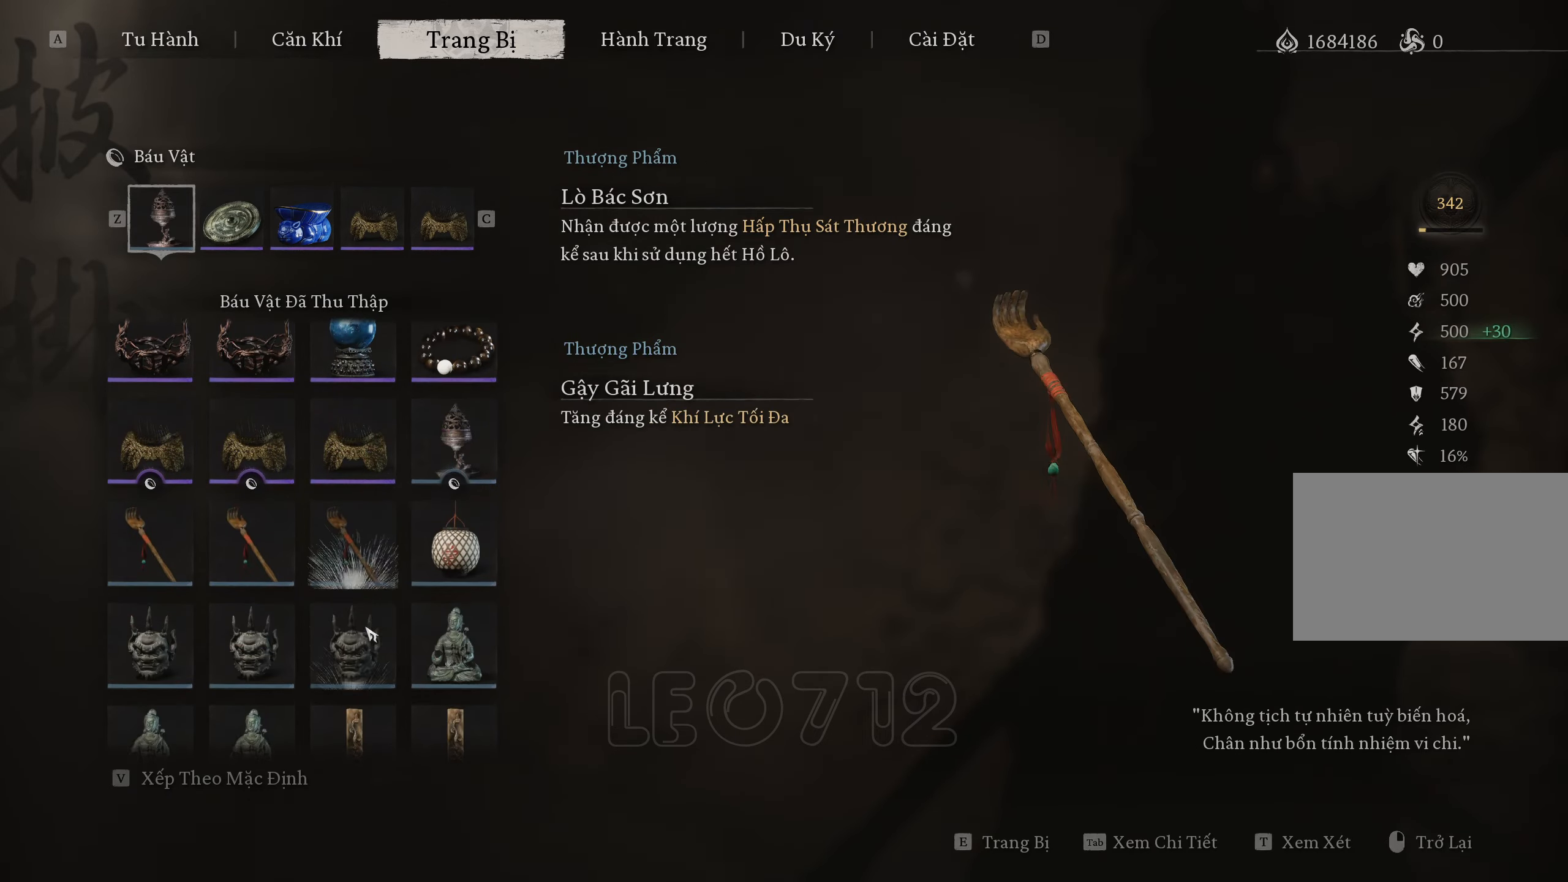
{"keys": [], "mouse": [], "events": []}
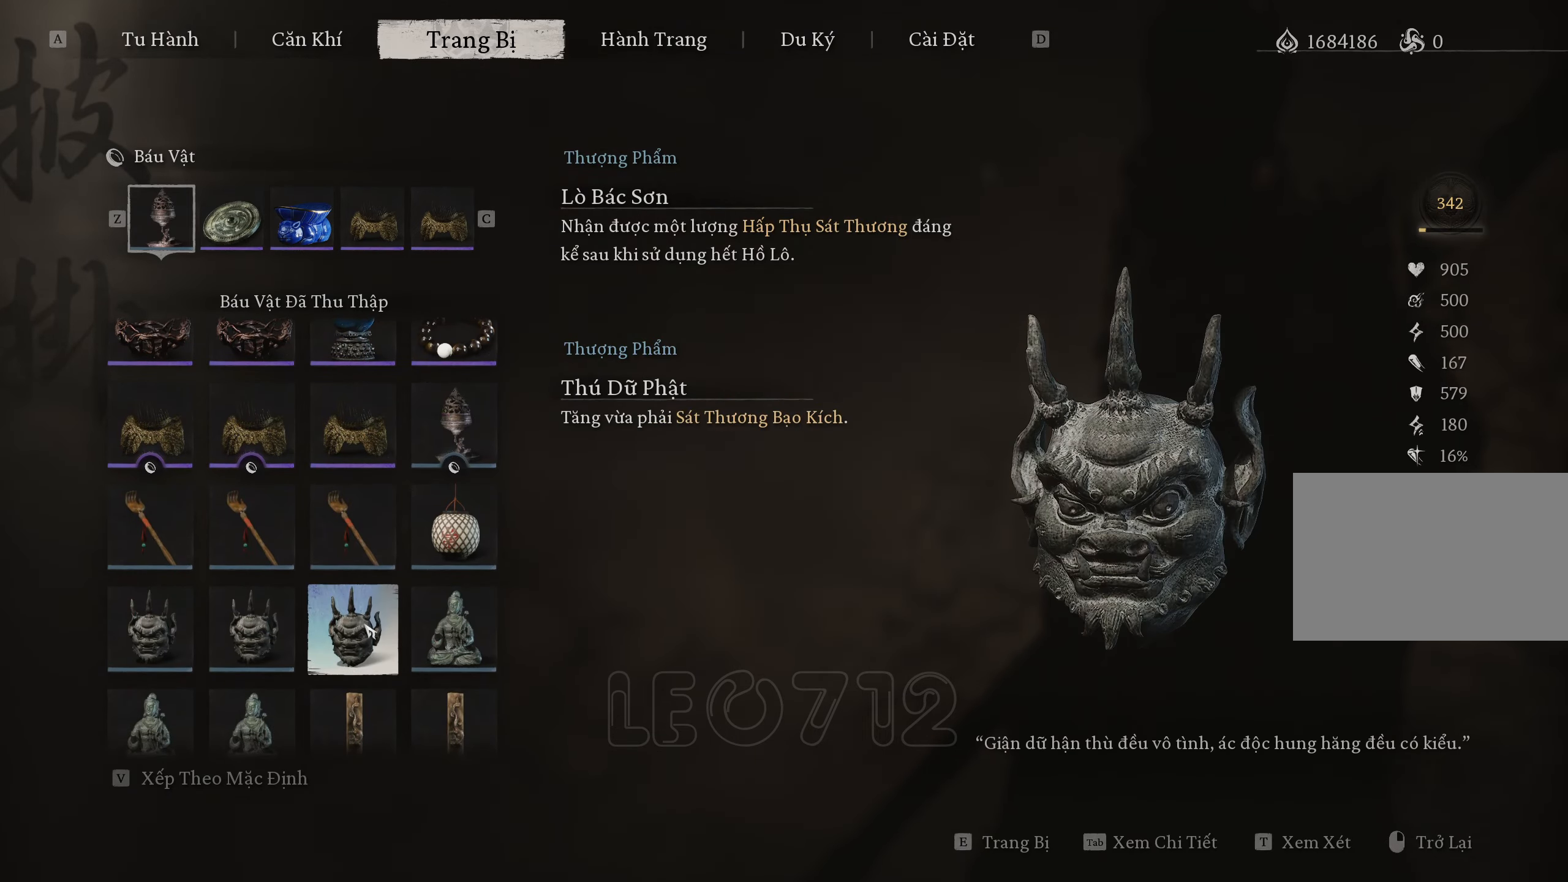
{"keys": [], "mouse": [], "events": []}
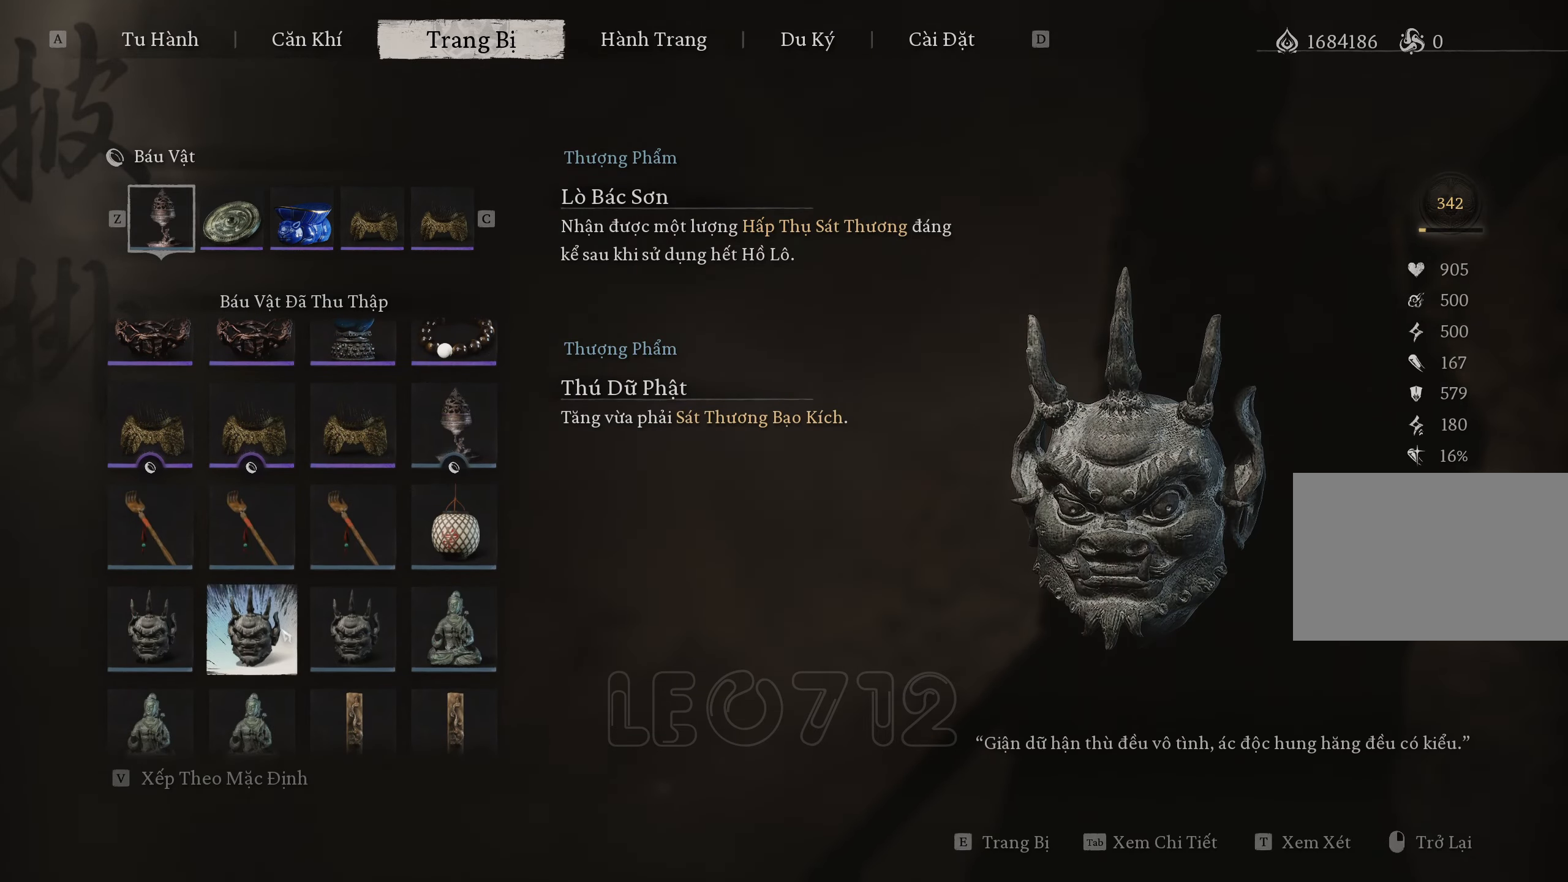
{"keys": [], "mouse": [], "events": [[150, "mouse_left", "down"], [250, "mouse_left", "up"]]}
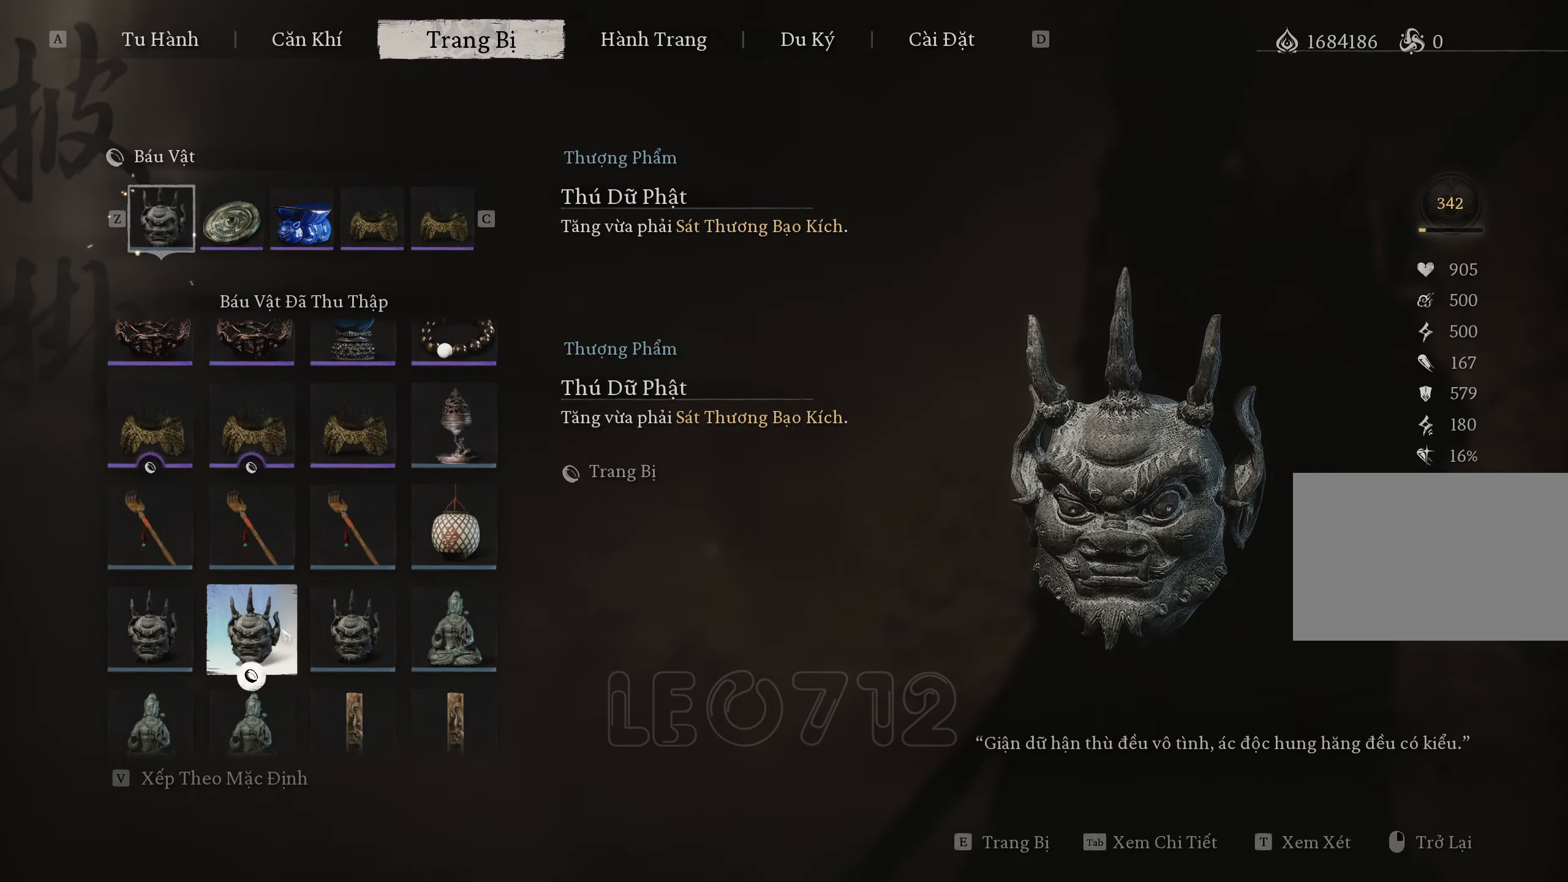
{"keys": [], "mouse": [], "events": []}
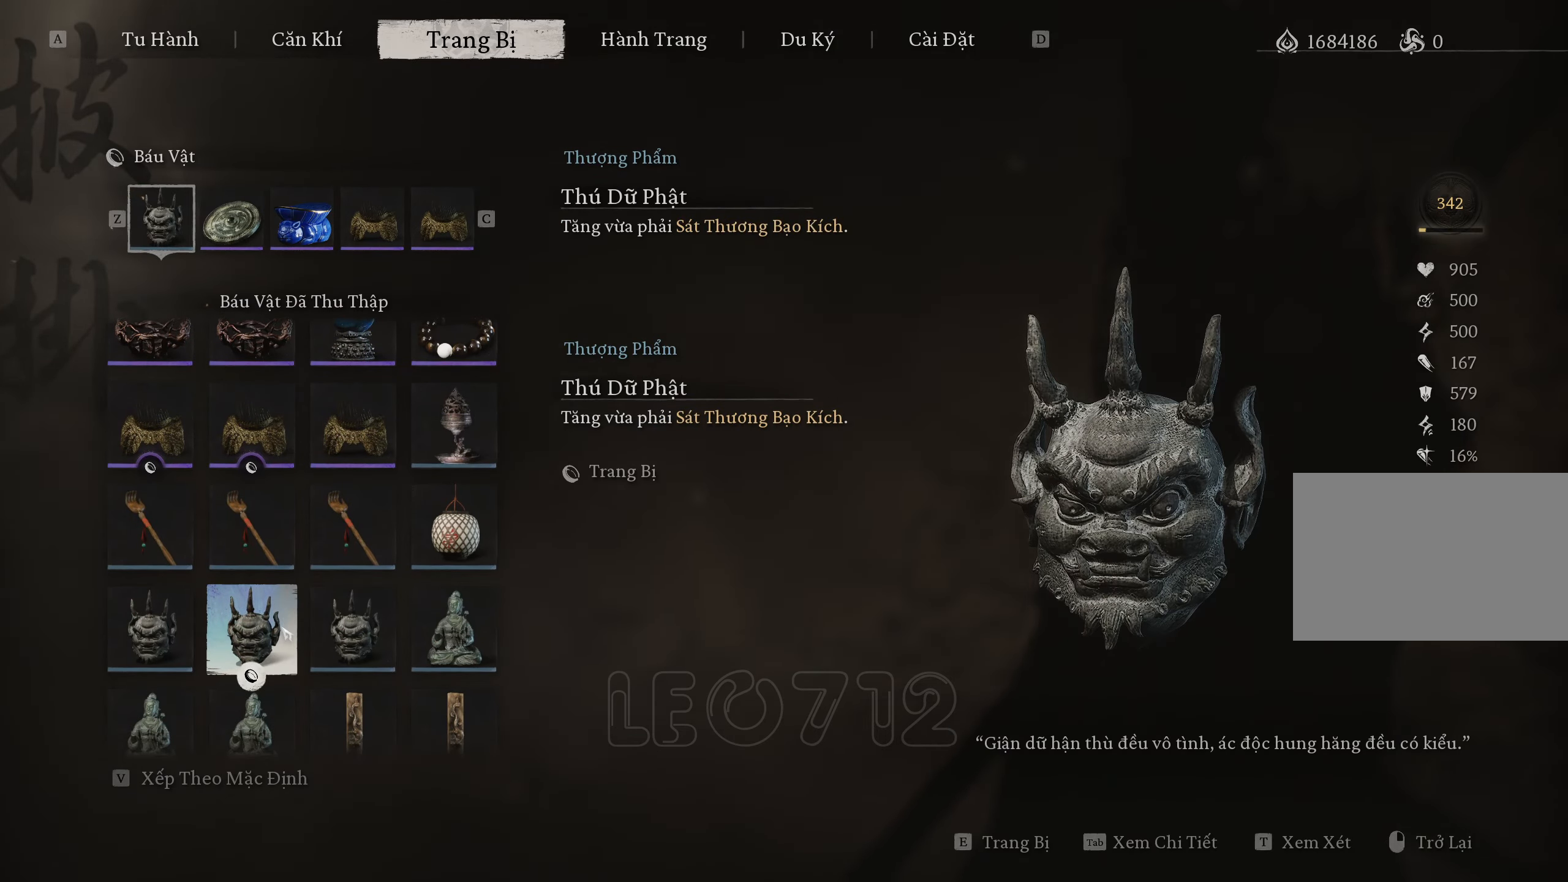
{"keys": [], "mouse": [], "events": []}
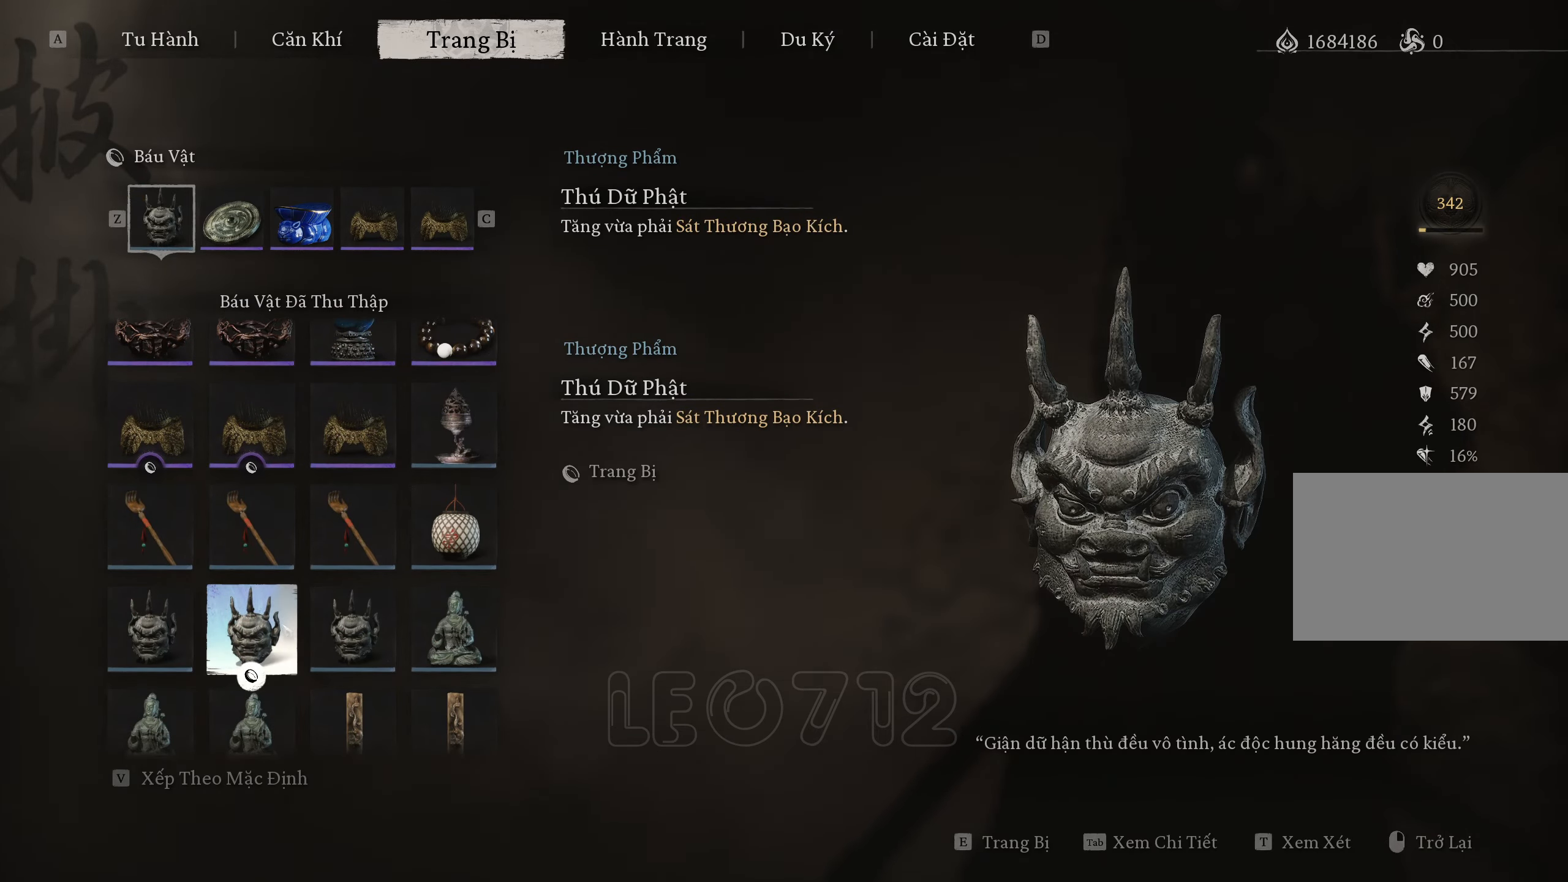
{"keys": [], "mouse": [], "events": []}
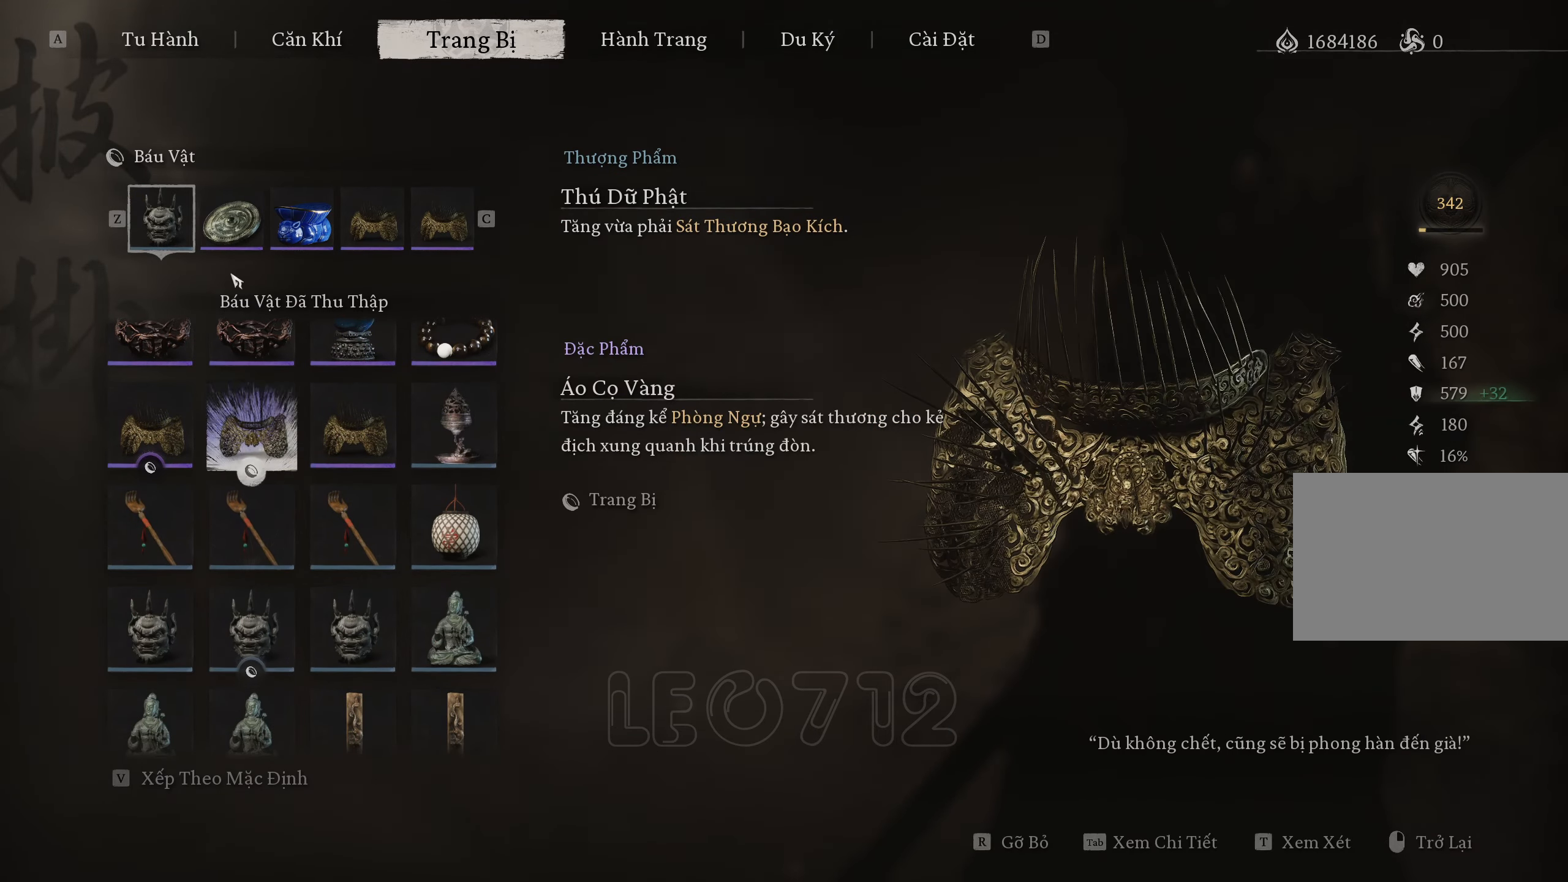
{"keys": [], "mouse": [], "events": [[333, "mouse_left", "down"], [400, "mouse_left", "up"]]}
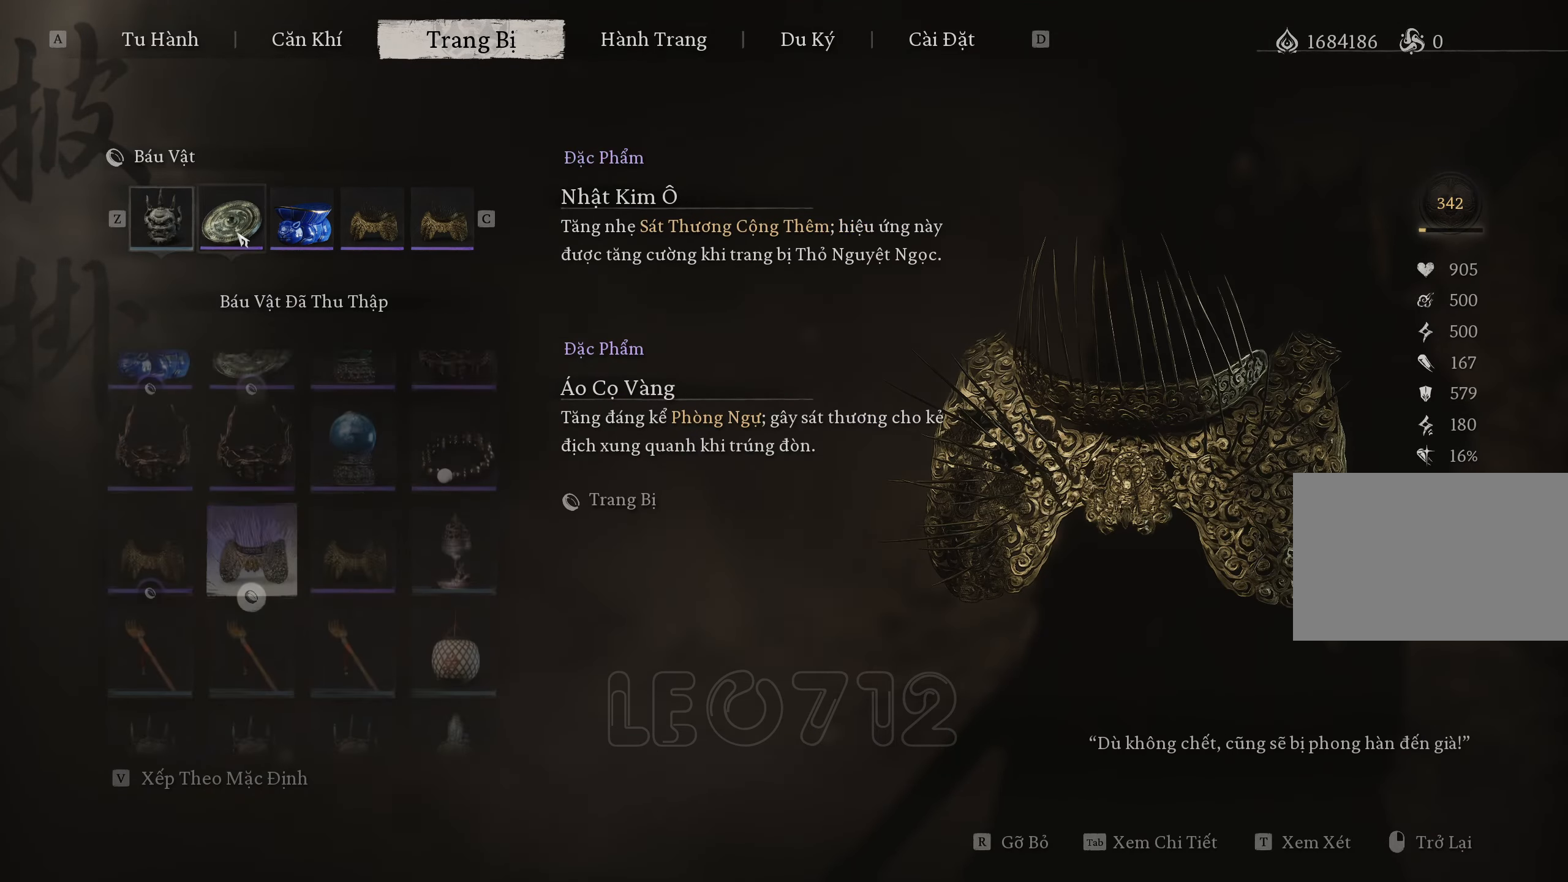
{"keys": [], "mouse": ["wheel"], "events": [[417, "mouse_wheel", "down"]]}
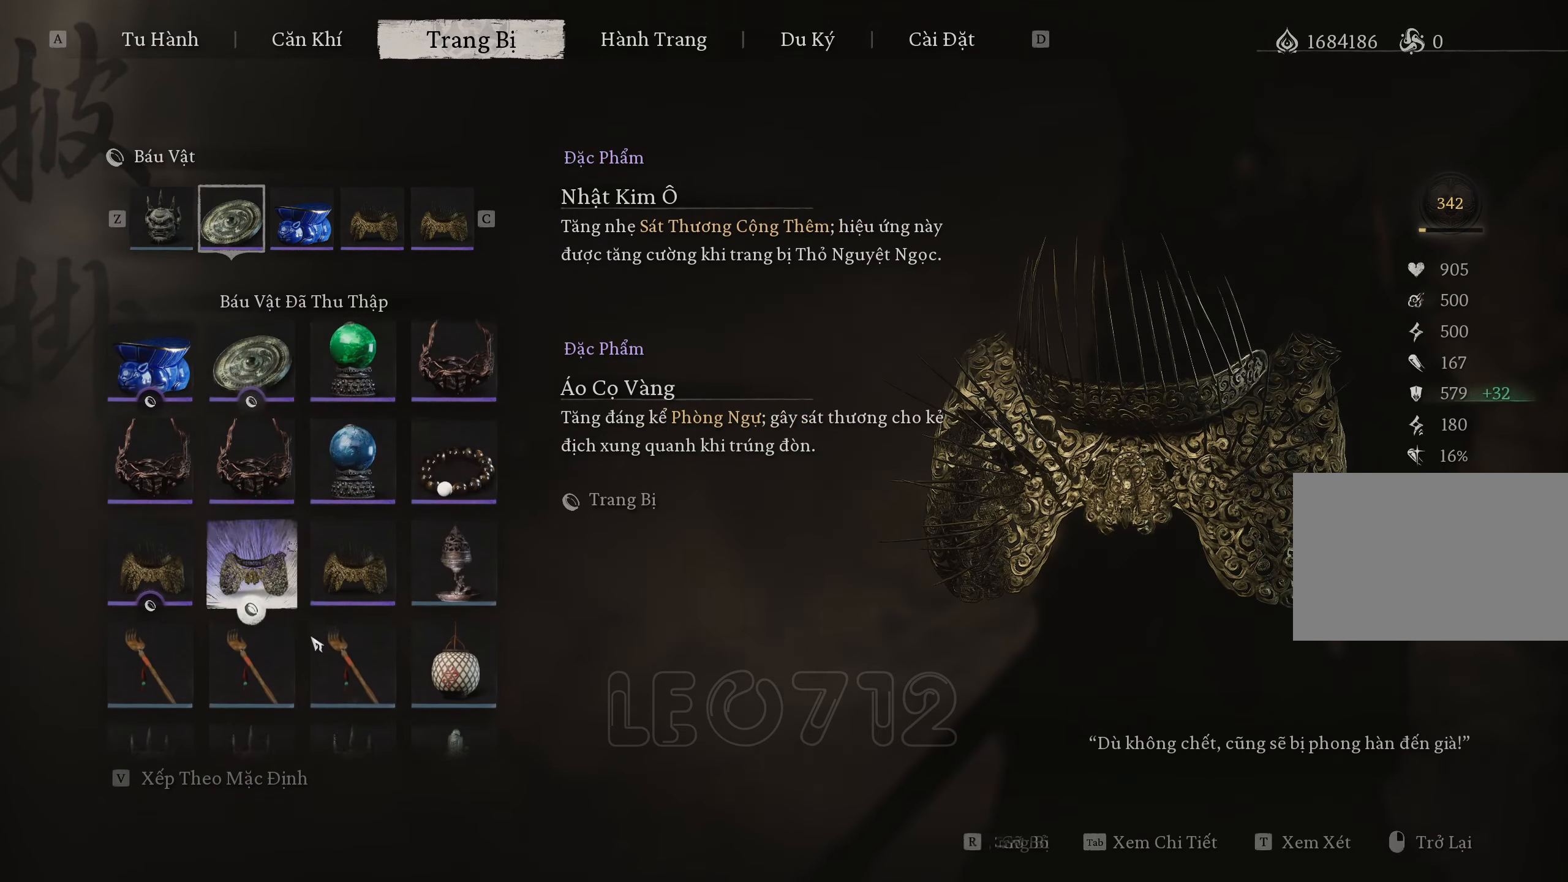
{"keys": [], "mouse": [], "events": [[67, "mouse_wheel", "up"], [217, "mouse_wheel", "down"], [383, "mouse_wheel", "up"]]}
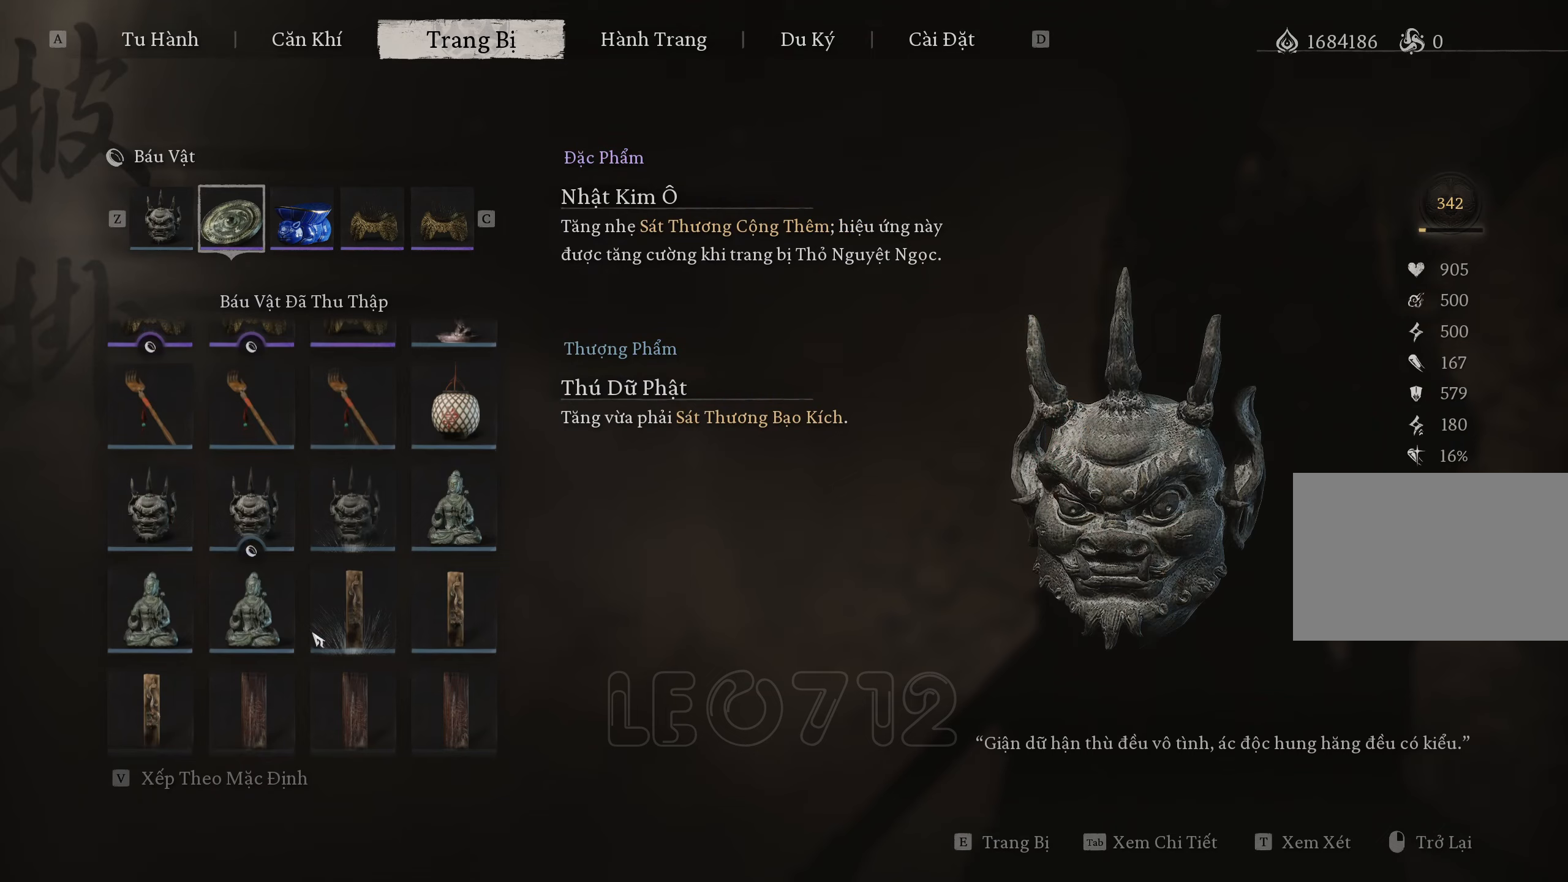
{"keys": [], "mouse": ["left"], "events": [[500, "mouse_left", "down"]]}
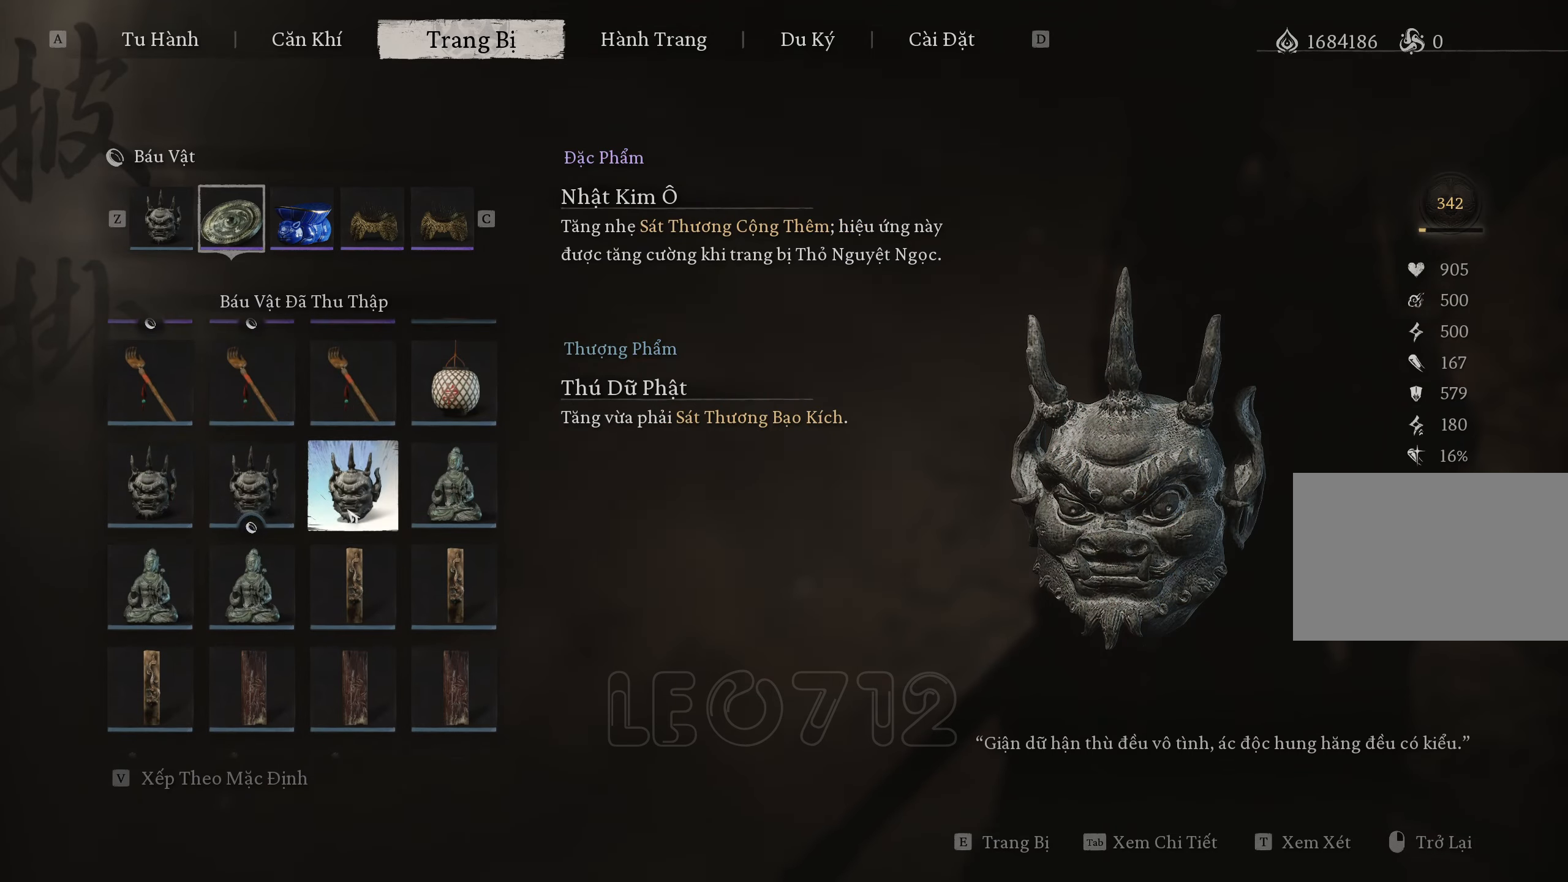
{"keys": [], "mouse": [], "events": [[67, "mouse_left", "up"]]}
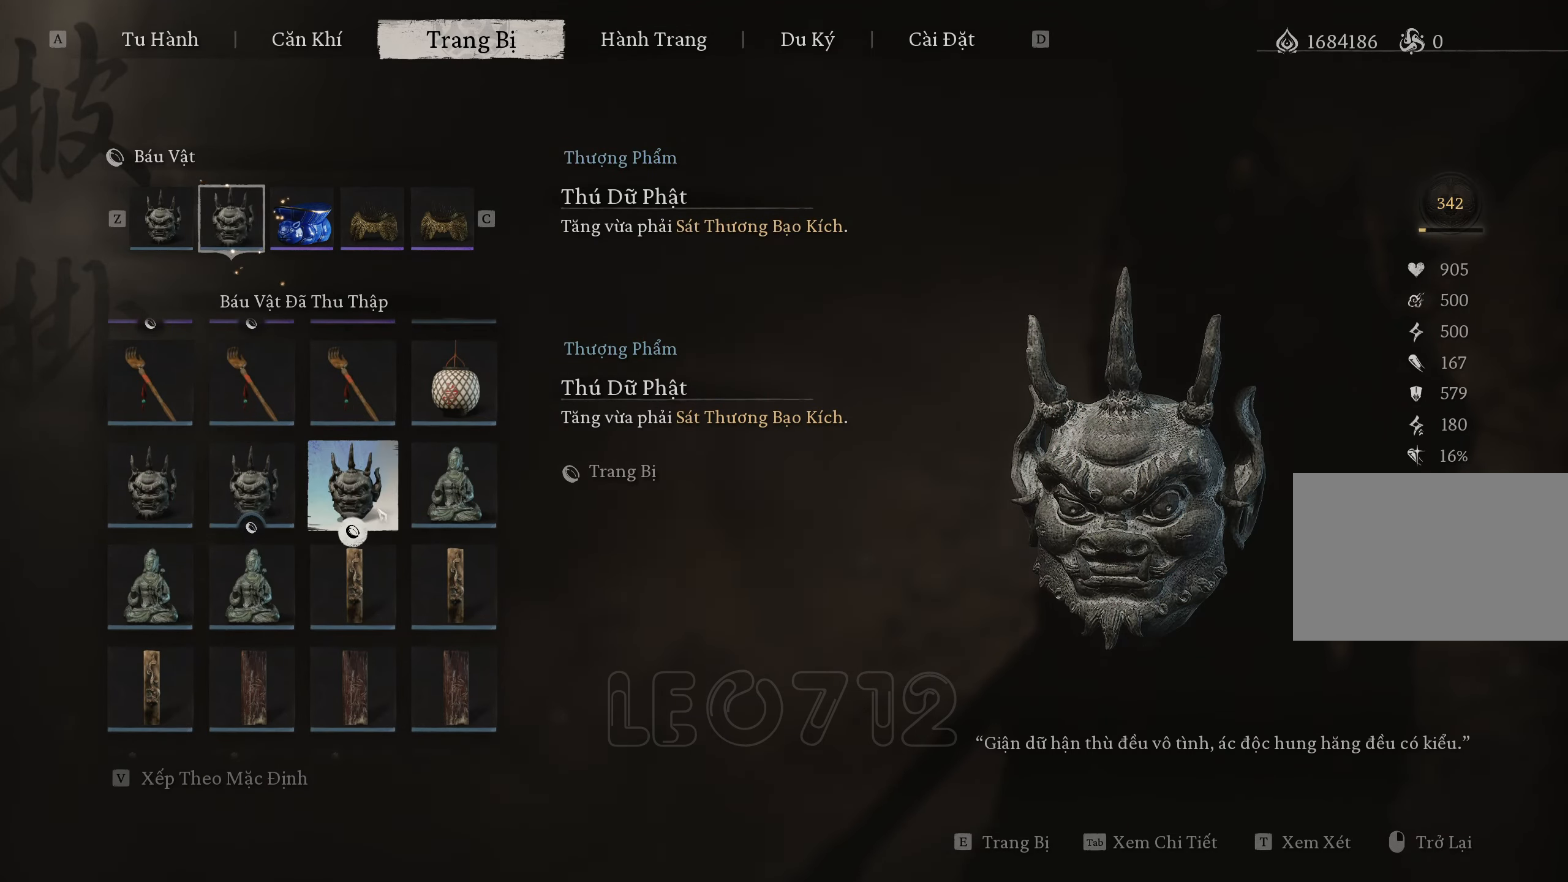
{"keys": [], "mouse": [], "events": []}
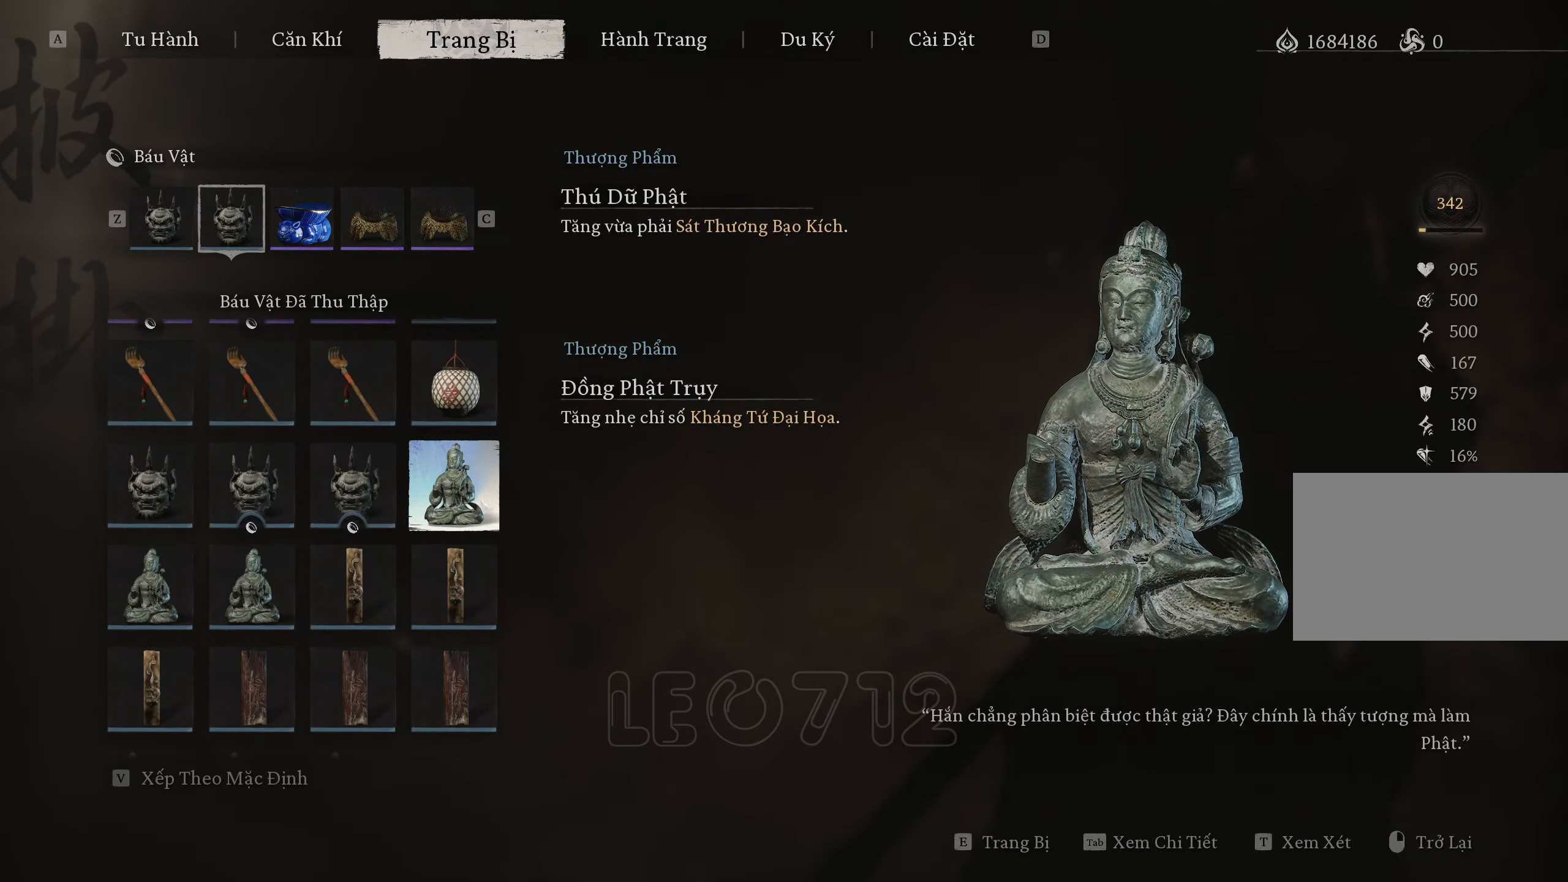
{"keys": [], "mouse": [], "events": []}
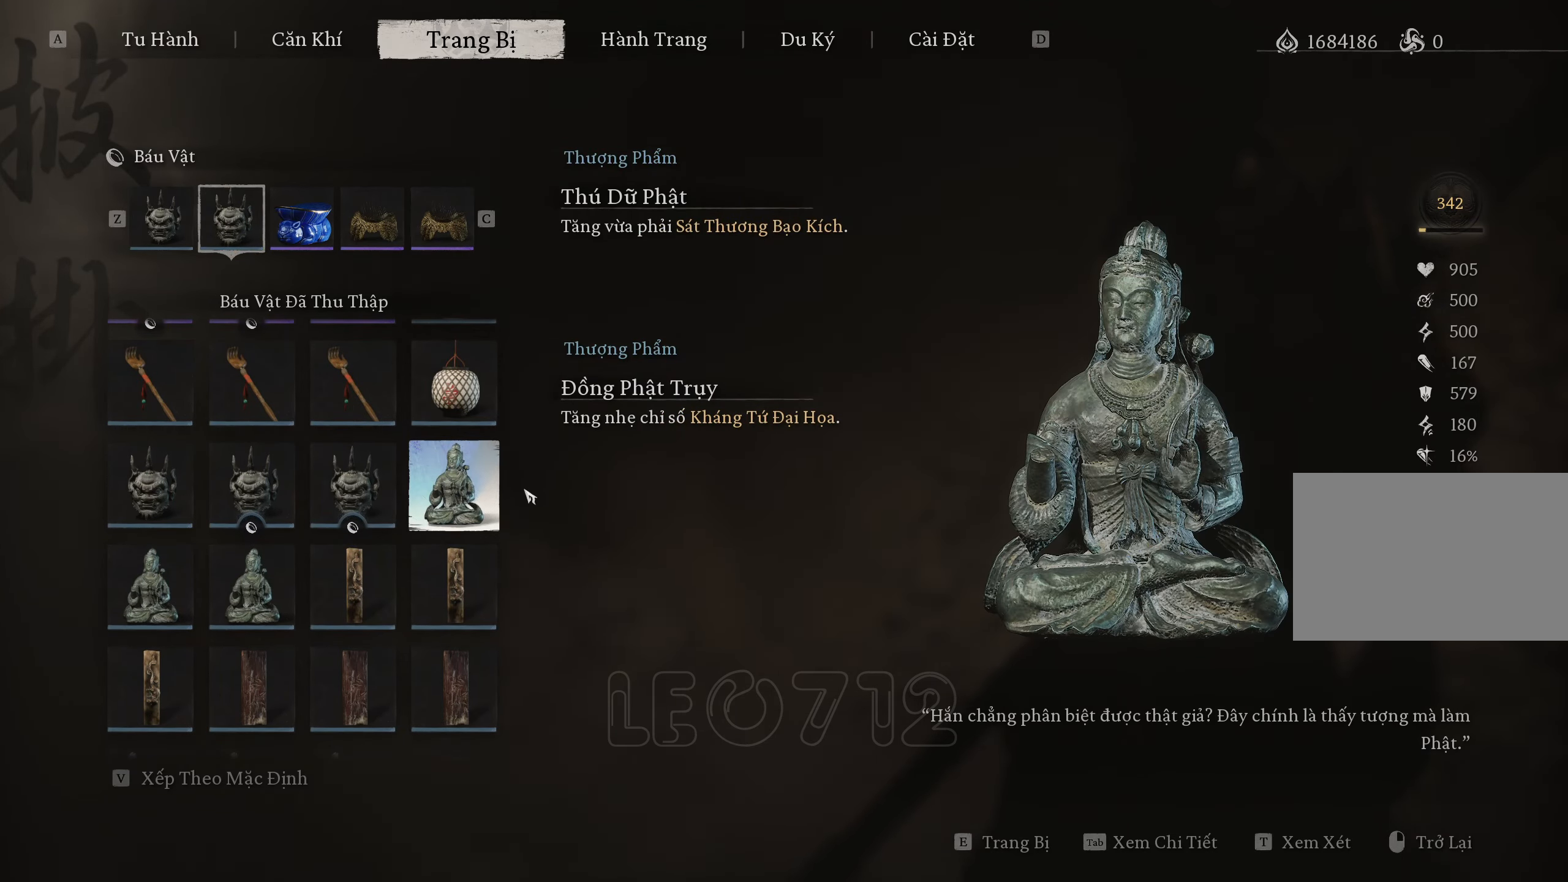
{"keys": [], "mouse": [], "events": []}
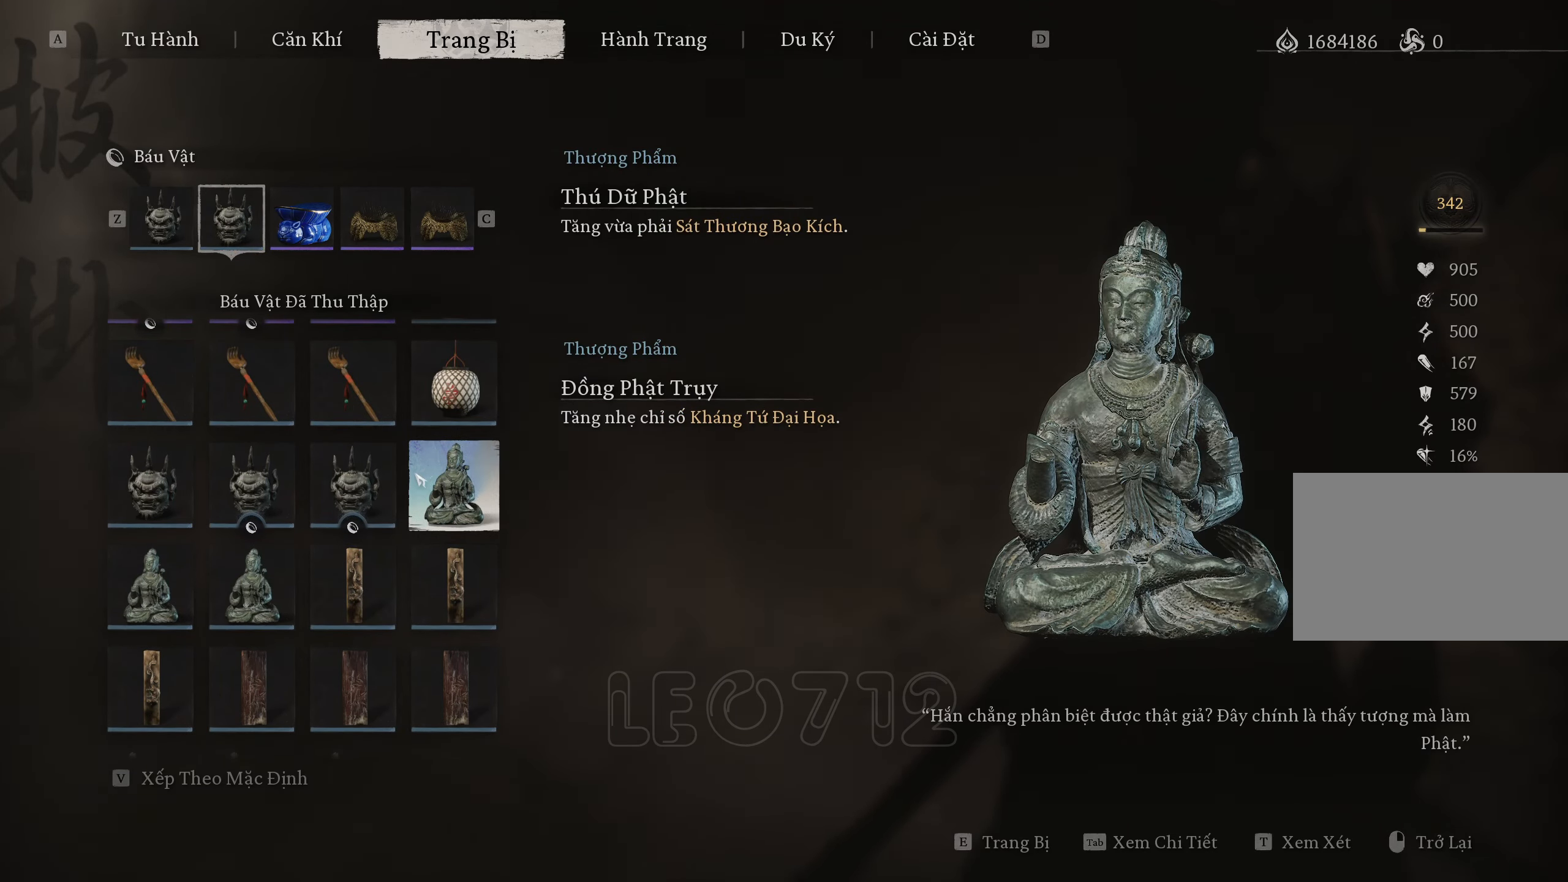
{"keys": [], "mouse": [], "events": []}
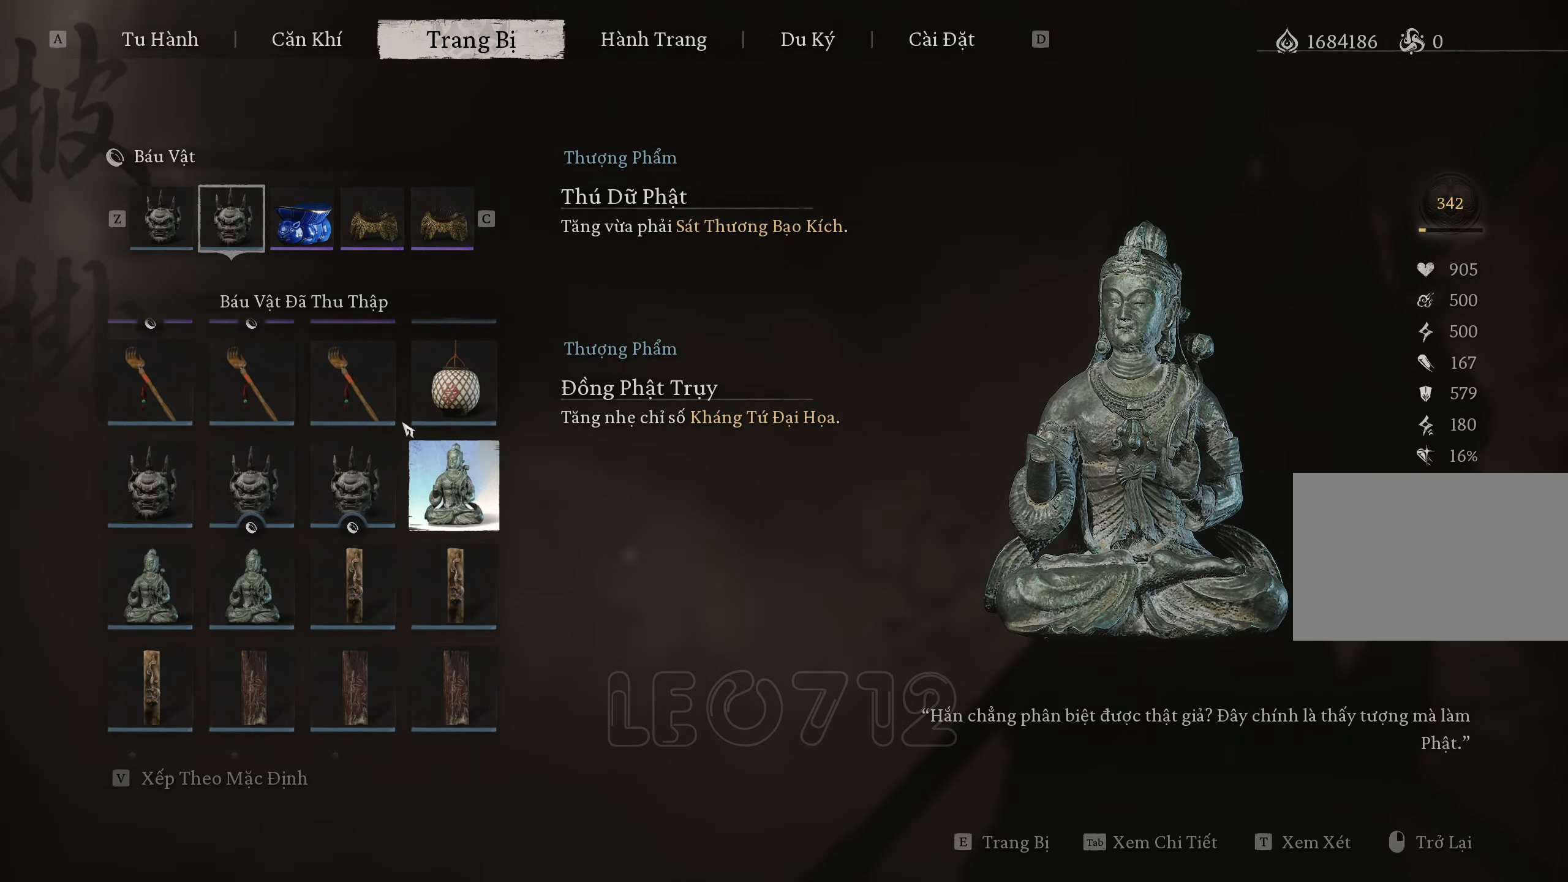
{"keys": [], "mouse": ["left"], "events": [[433, "mouse_left", "down"]]}
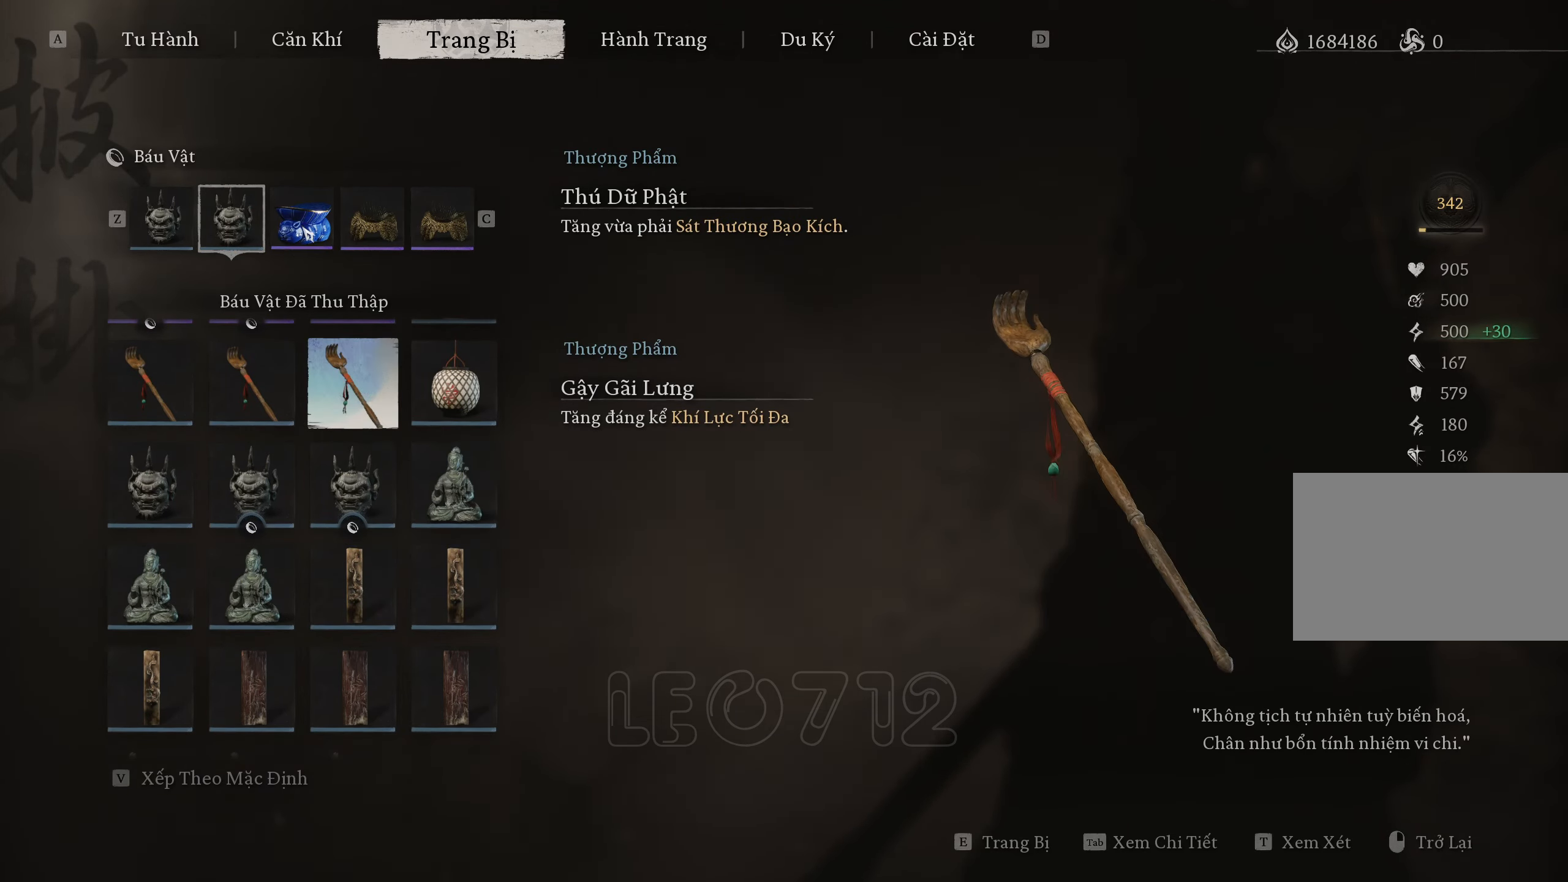
{"keys": [], "mouse": [], "events": [[17, "mouse_left", "up"]]}
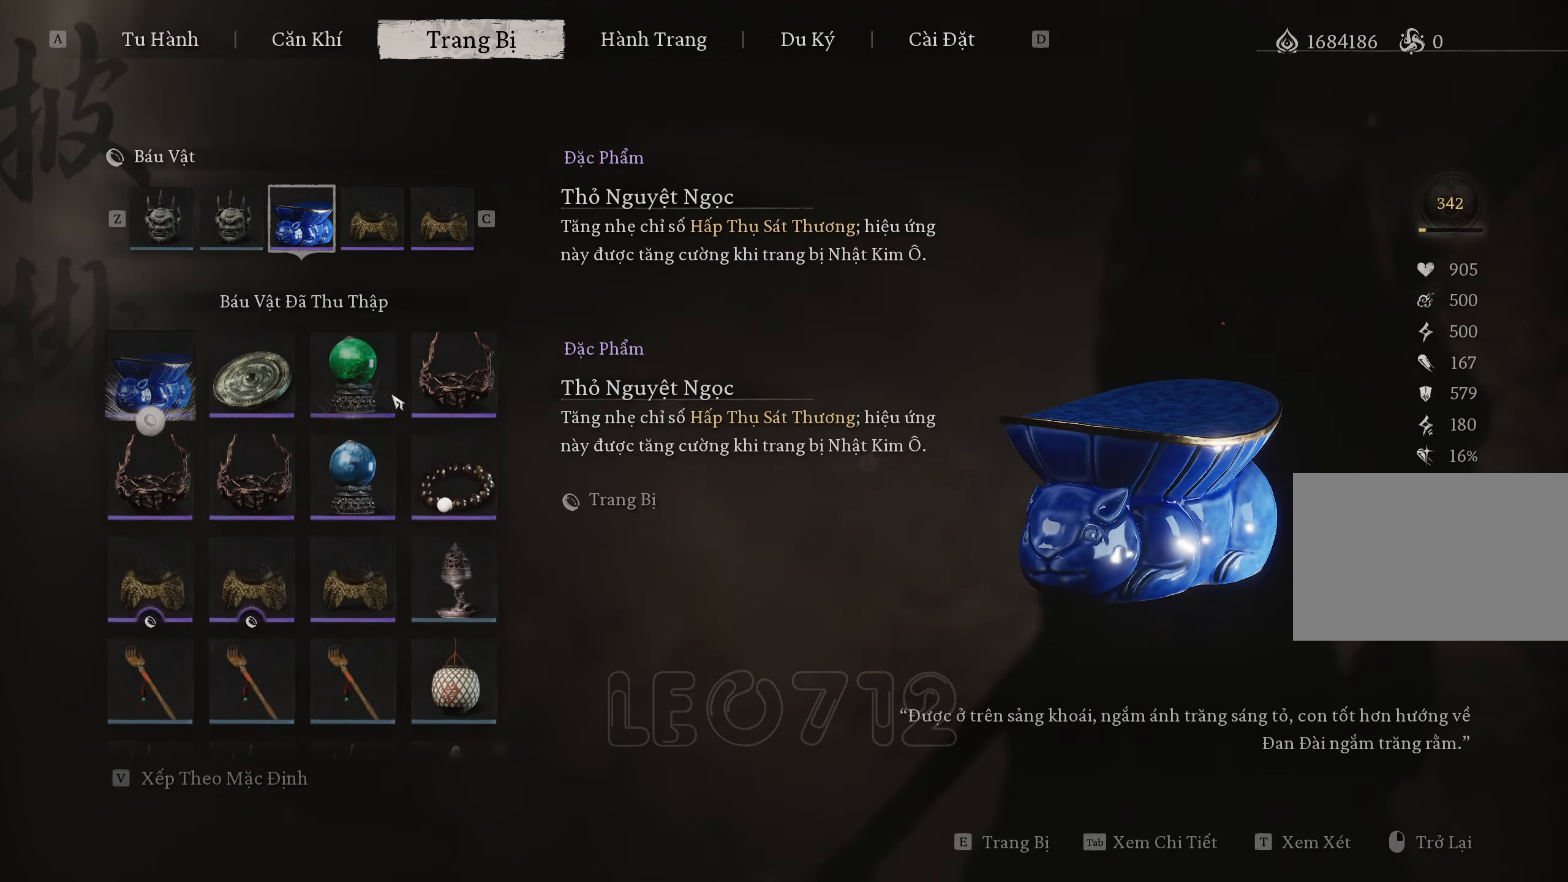
{"keys": [], "mouse": [], "events": []}